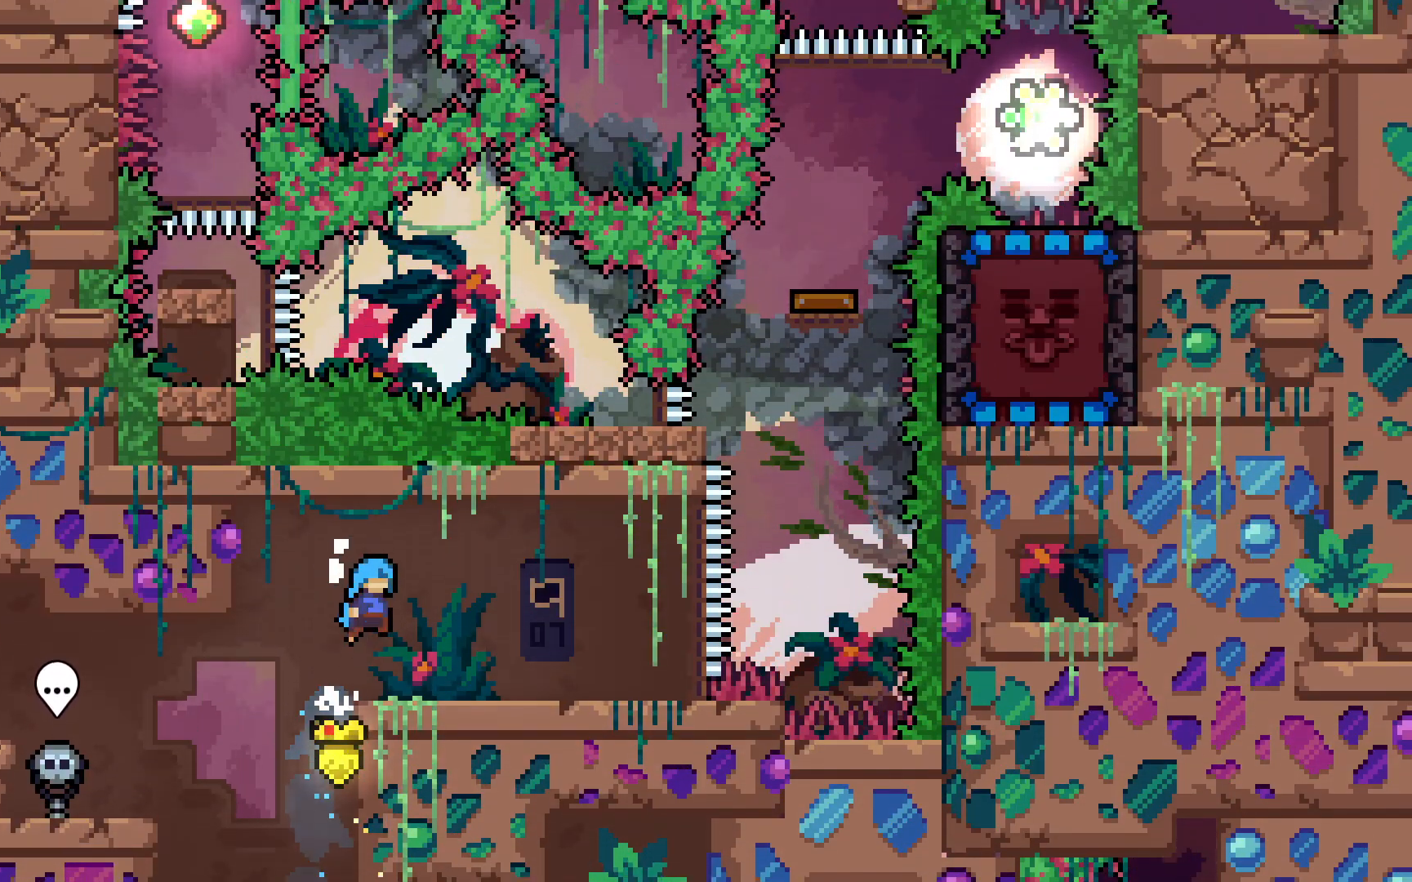
Gameplay with keyboard; each line is a JSON object with the keys held at the frame after it. "events" lists presses ("down") and releases ("up") of "dash", "demo", "down", "grab", "jump", "jump2", "left", "right", "talk" and "up" between this image and that frame as [ms after this image, input, new state], when the widget could be followed in between. No other keys are recorded. Mouse input is not recorded. Key names are as the overlay labels them; some are game actions (e.g. jump) rather than physical keys.
{"keys": ["right"], "events": [[83, "grab", "up"]]}
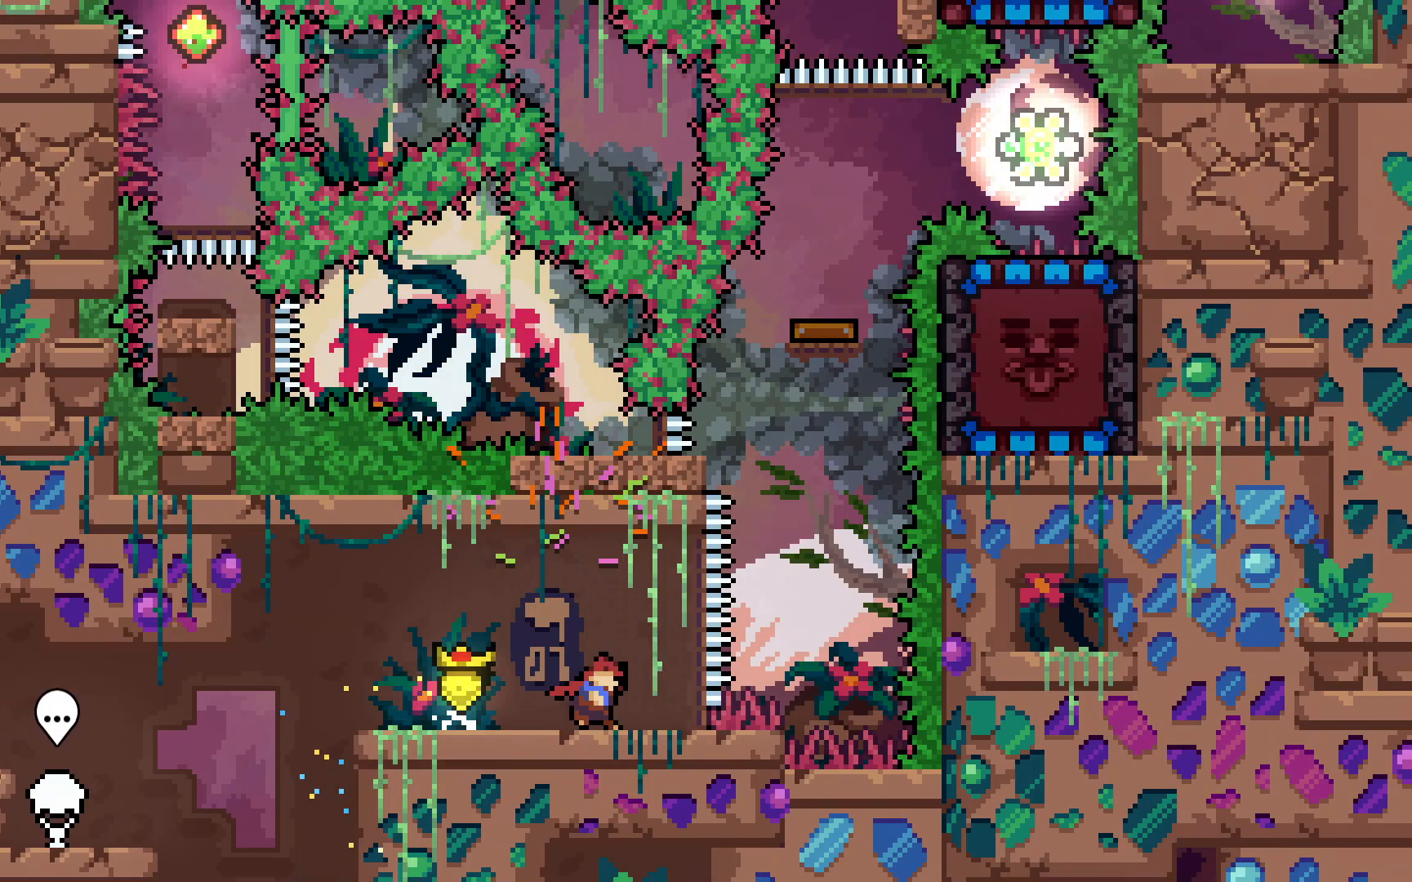
{"keys": ["dash", "jump2", "up"], "events": [[150, "jump2", "down"], [433, "right", "up"], [433, "up", "down"], [483, "dash", "down"]]}
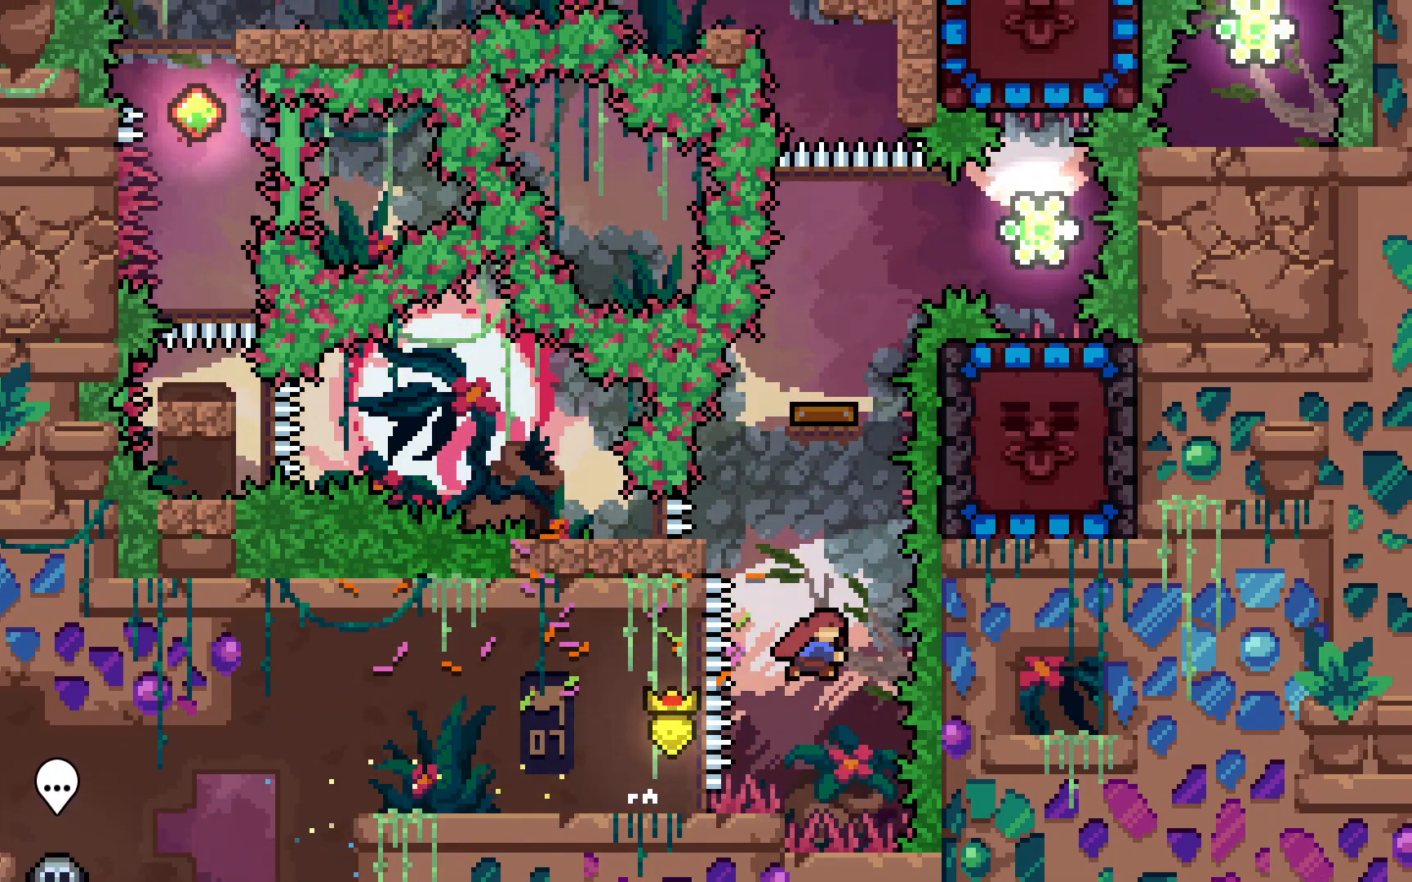
{"keys": [], "events": [[167, "up", "up"], [217, "right", "down"], [267, "dash", "up"], [267, "jump2", "up"], [267, "right", "up"]]}
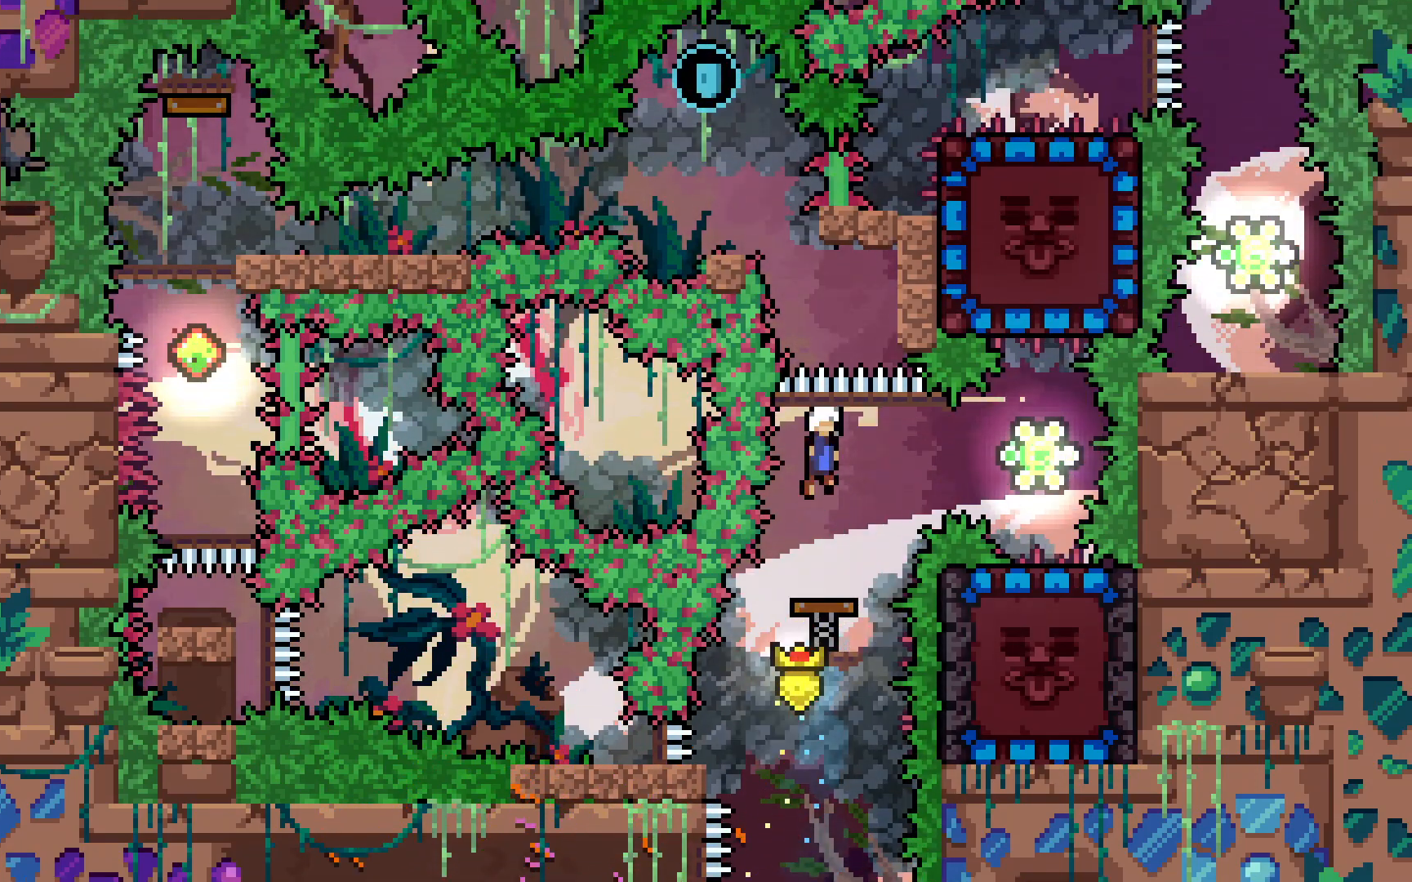
{"keys": ["dash", "up"], "events": [[33, "dash", "down"], [33, "right", "down"], [233, "right", "up"], [283, "dash", "up"], [383, "dash", "down"], [383, "up", "down"]]}
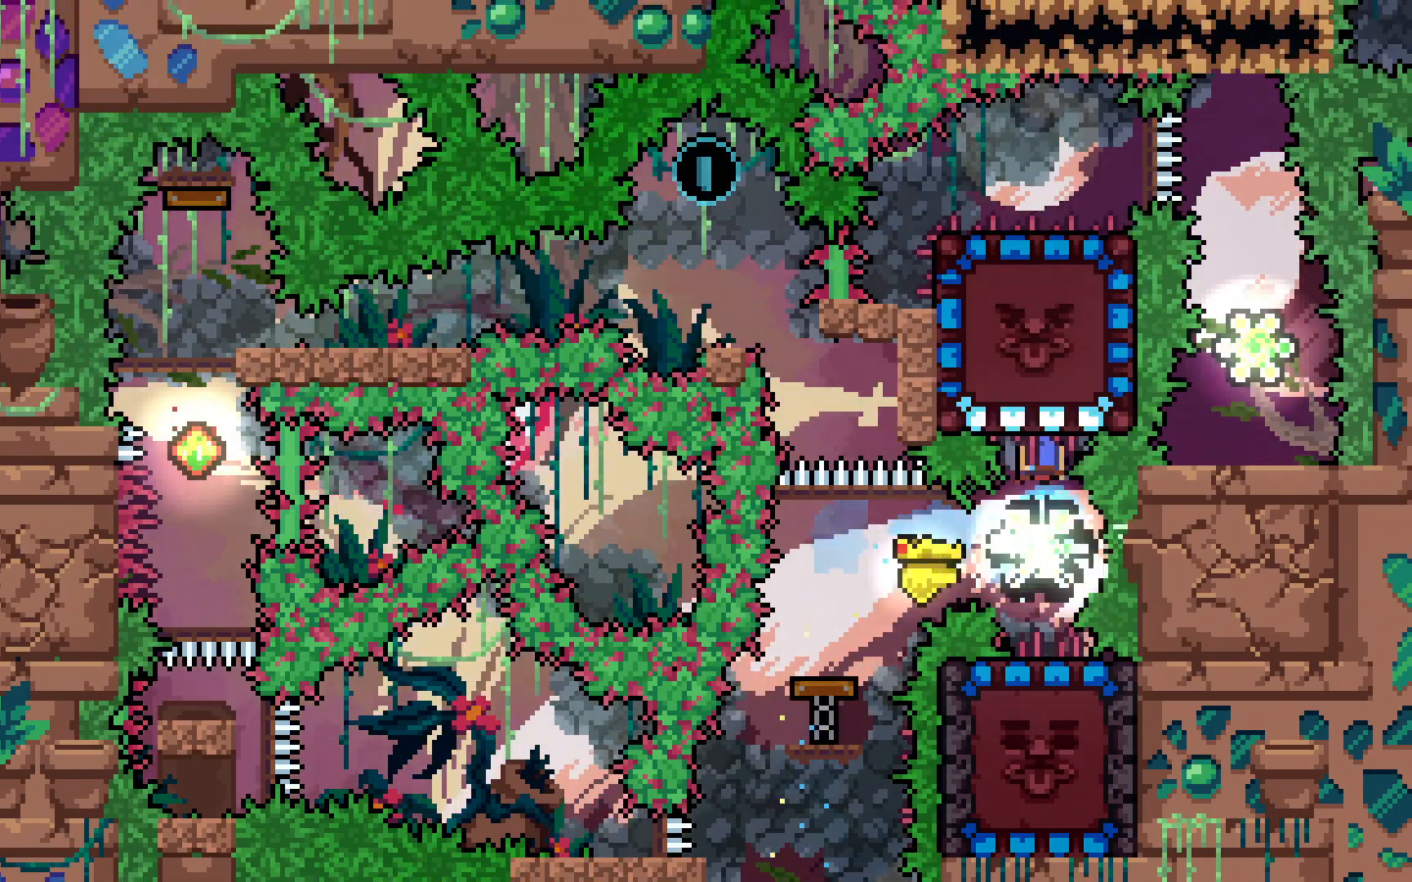
{"keys": [], "events": [[67, "up", "up"], [100, "dash", "up"], [300, "dash", "down"], [300, "left", "down"], [483, "dash", "up"], [483, "left", "up"]]}
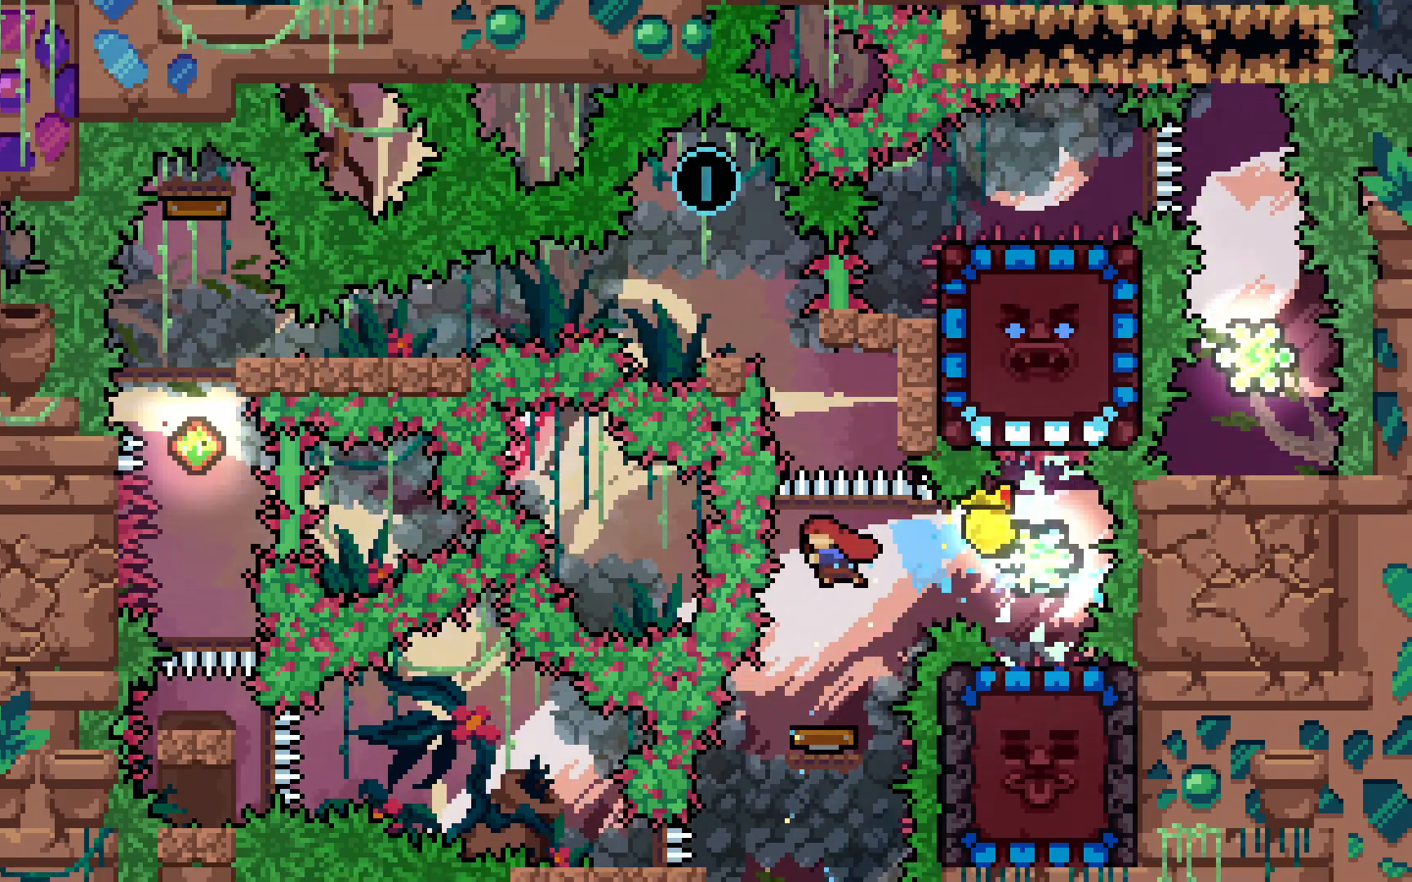
{"keys": ["dash", "right"], "events": [[33, "down", "down"], [67, "dash", "down"], [300, "dash", "up"], [300, "down", "up"], [400, "dash", "down"], [400, "right", "down"]]}
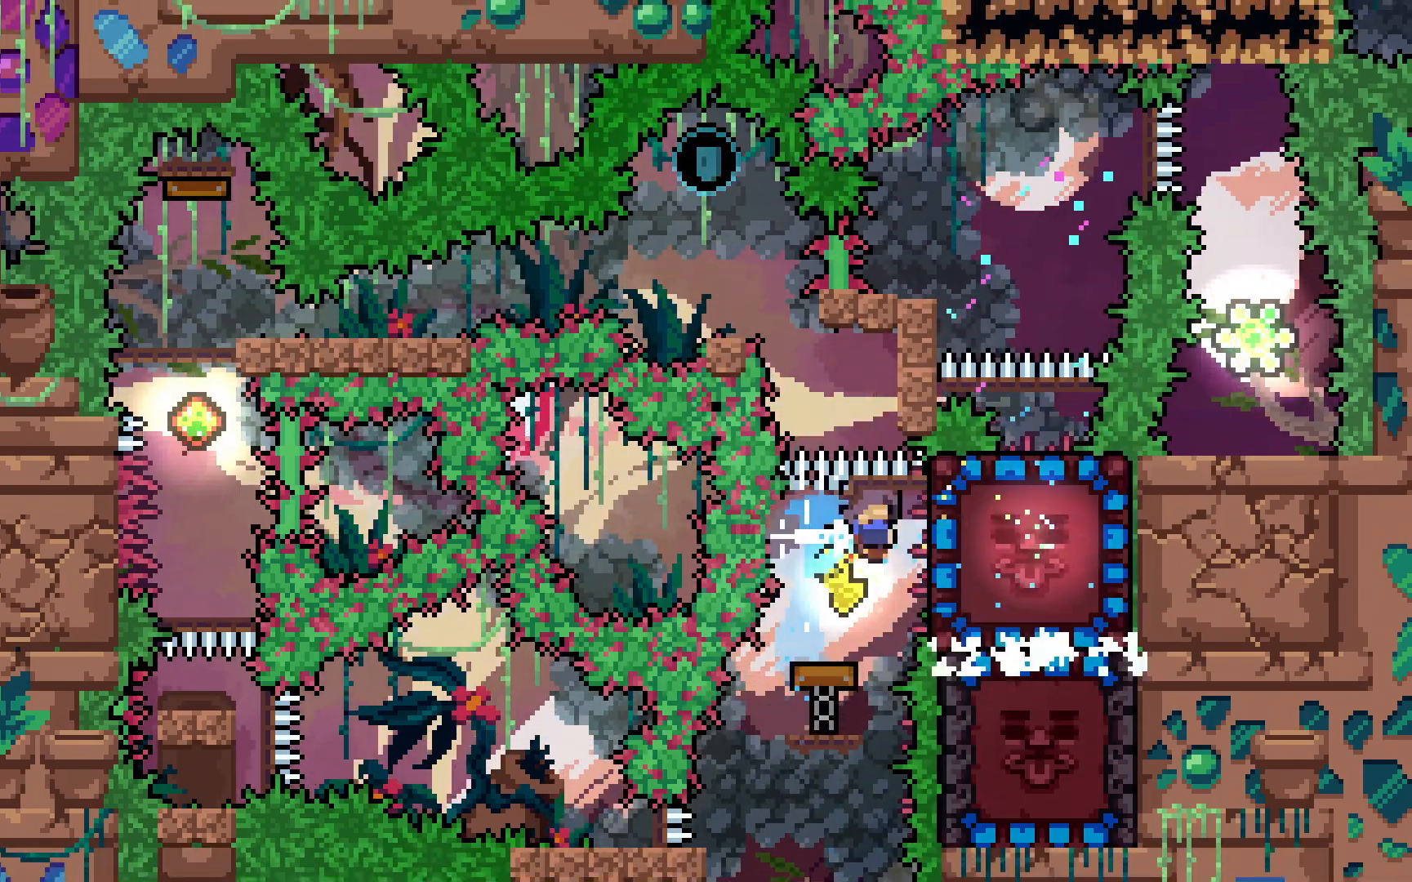
{"keys": ["jump2"], "events": [[100, "right", "up"], [133, "dash", "up"], [233, "jump2", "down"], [417, "jump2", "up"], [467, "jump2", "down"]]}
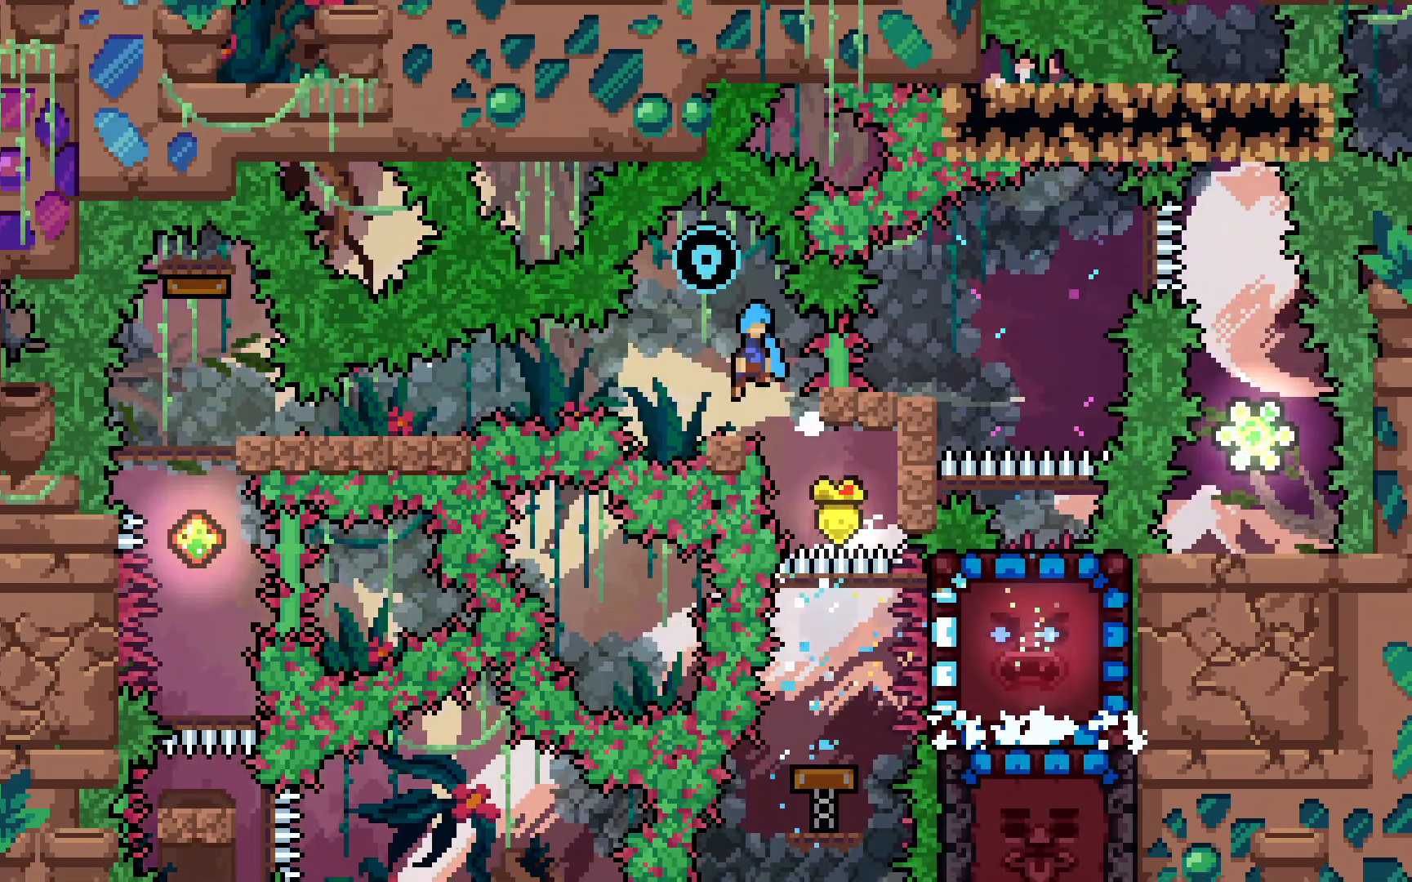
{"keys": [], "events": [[433, "jump2", "up"]]}
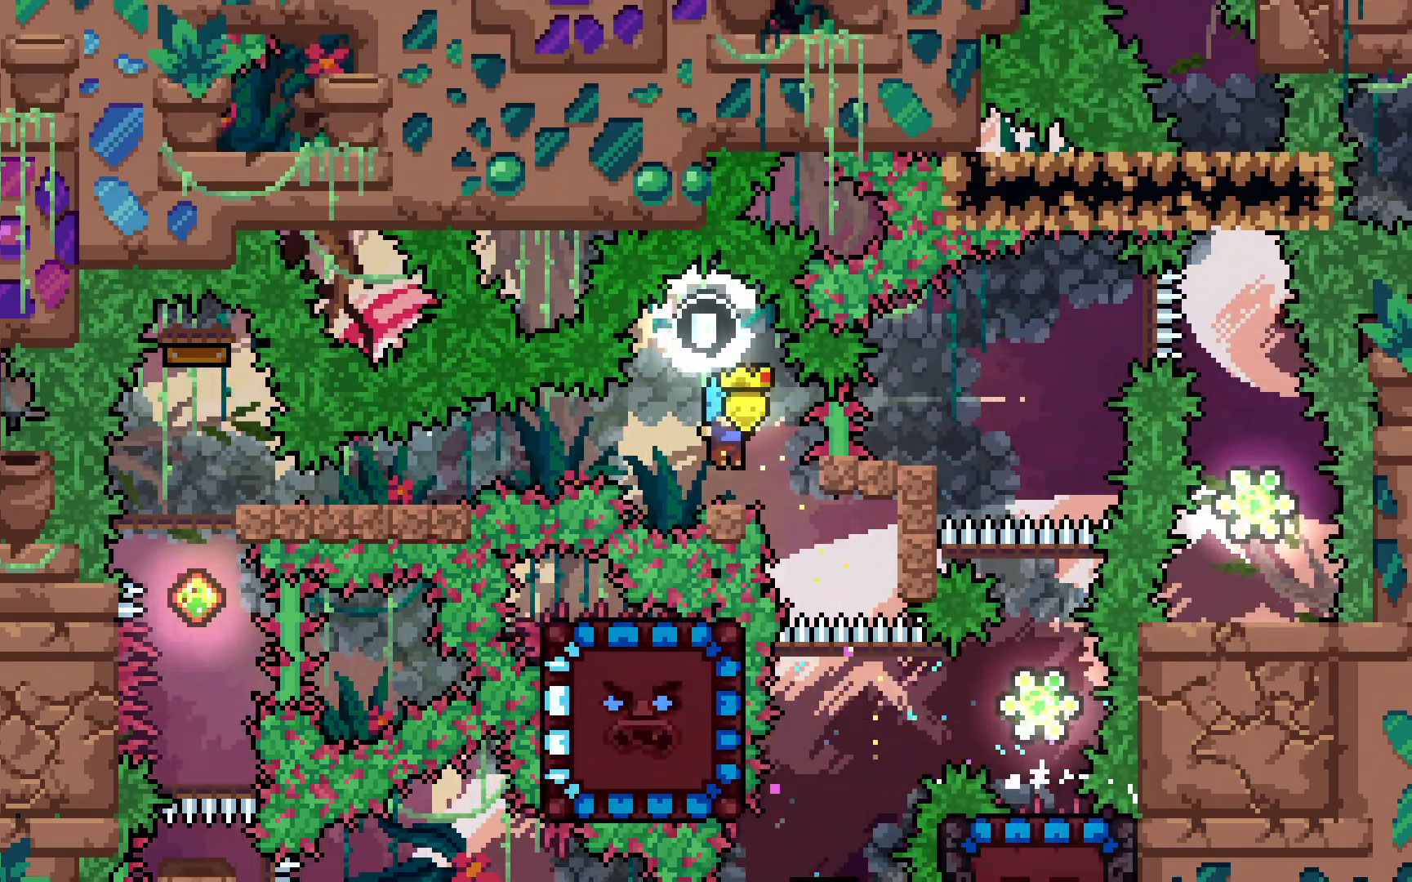
{"keys": [], "events": [[67, "jump2", "down"], [117, "dash", "down"], [117, "left", "down"], [267, "left", "up"], [350, "dash", "up"], [350, "jump2", "up"]]}
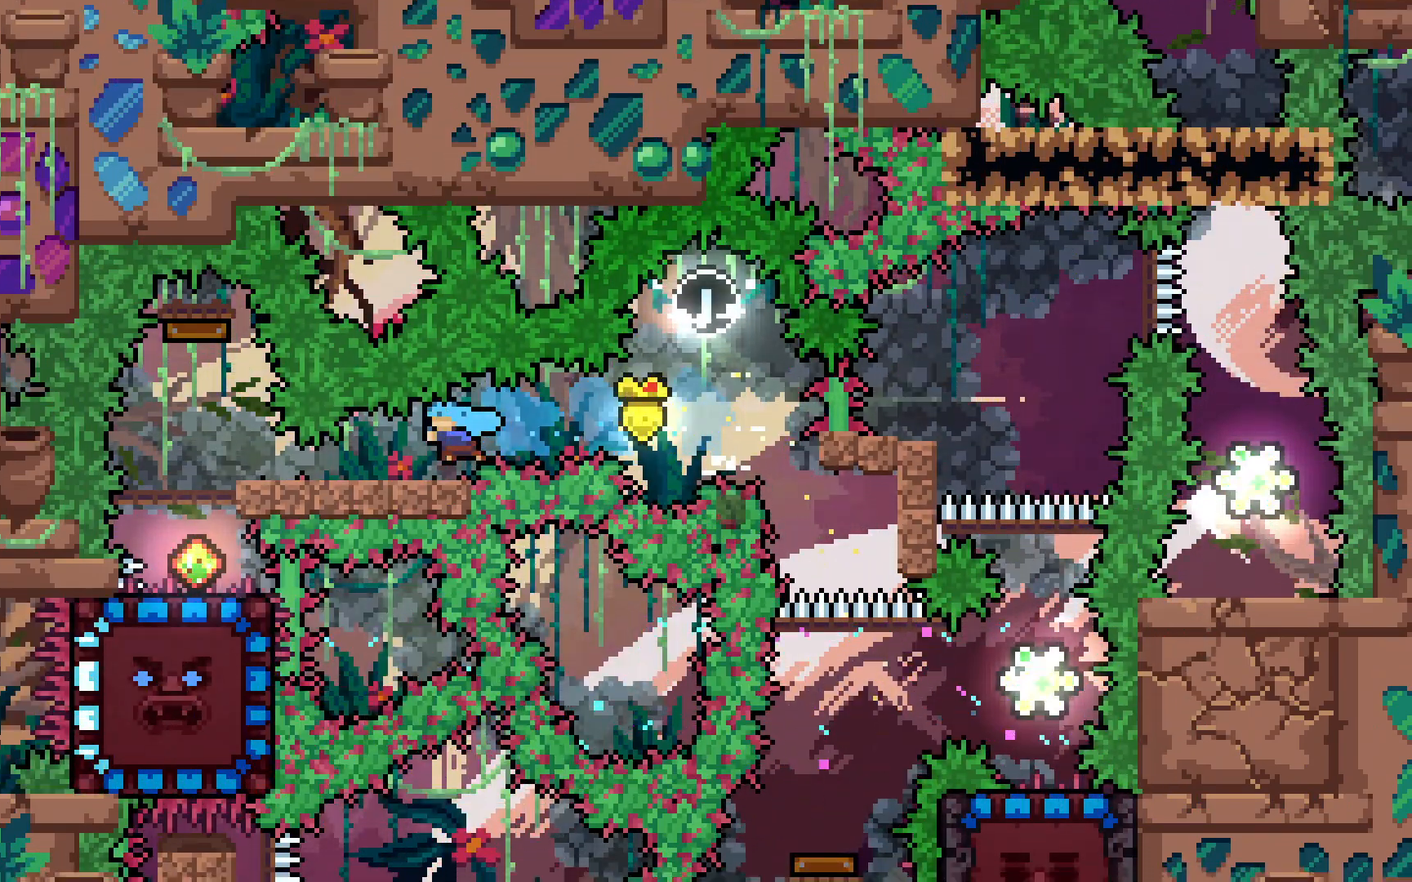
{"keys": ["dash", "up"], "events": [[83, "demo", "down"], [267, "demo", "up"], [367, "up", "down"], [417, "dash", "down"]]}
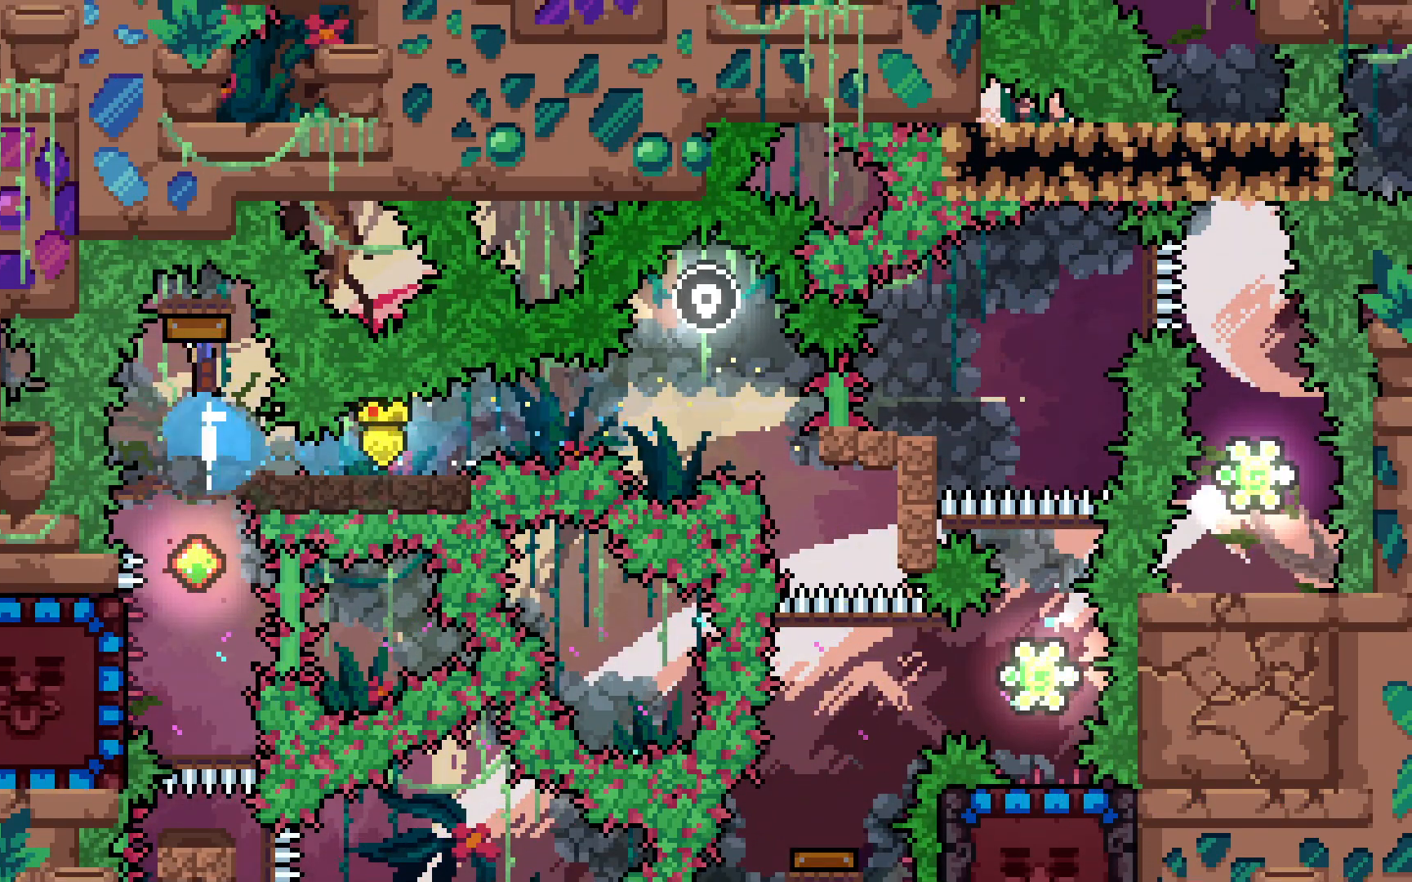
{"keys": ["dash", "left"], "events": [[100, "dash", "up"], [100, "up", "up"], [383, "dash", "down"], [383, "left", "down"]]}
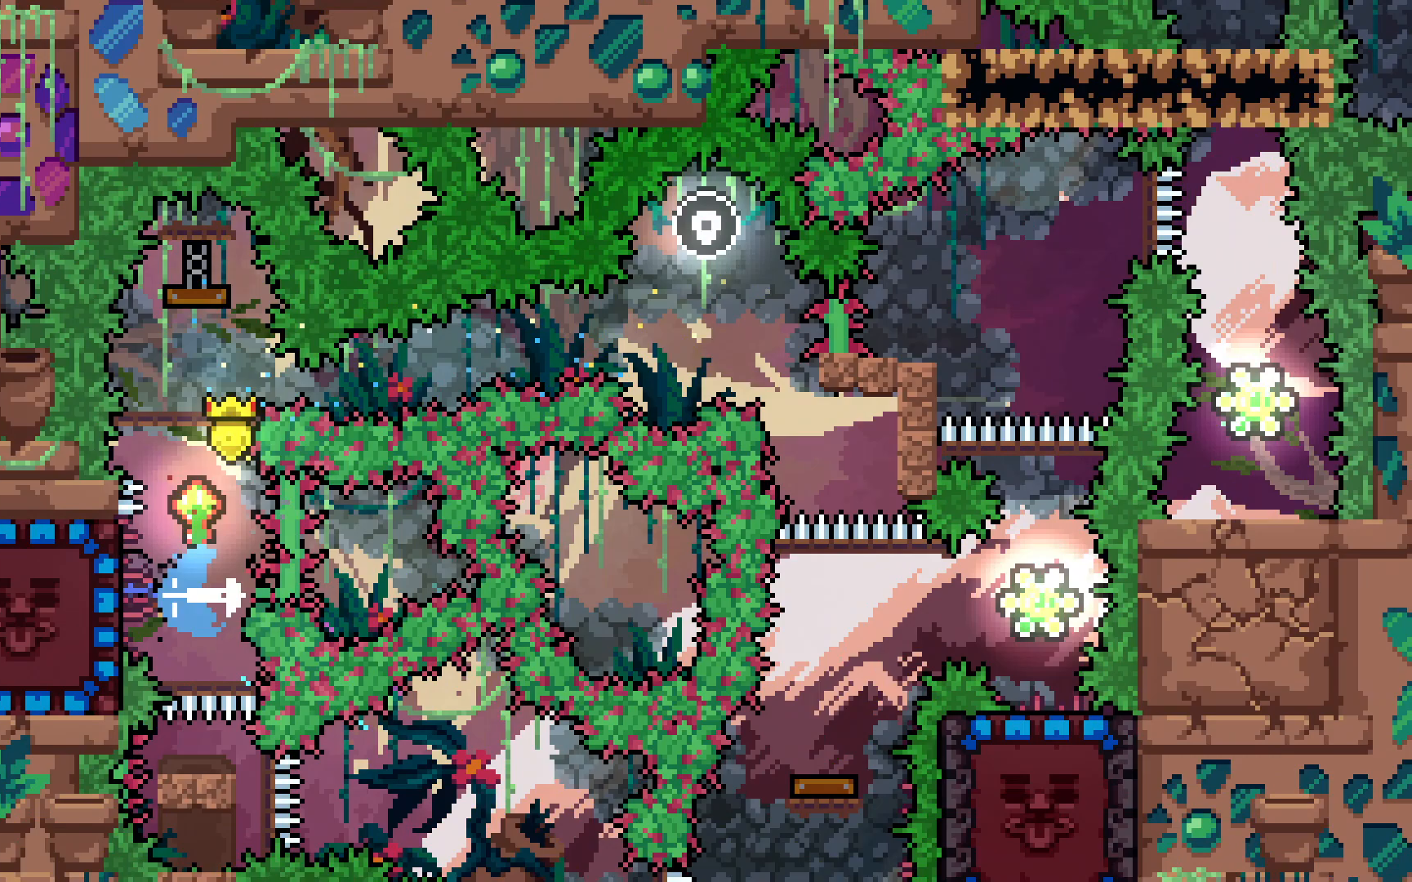
{"keys": ["dash", "down"], "events": [[67, "left", "up"], [117, "dash", "up"], [217, "down", "down"], [317, "dash", "down"]]}
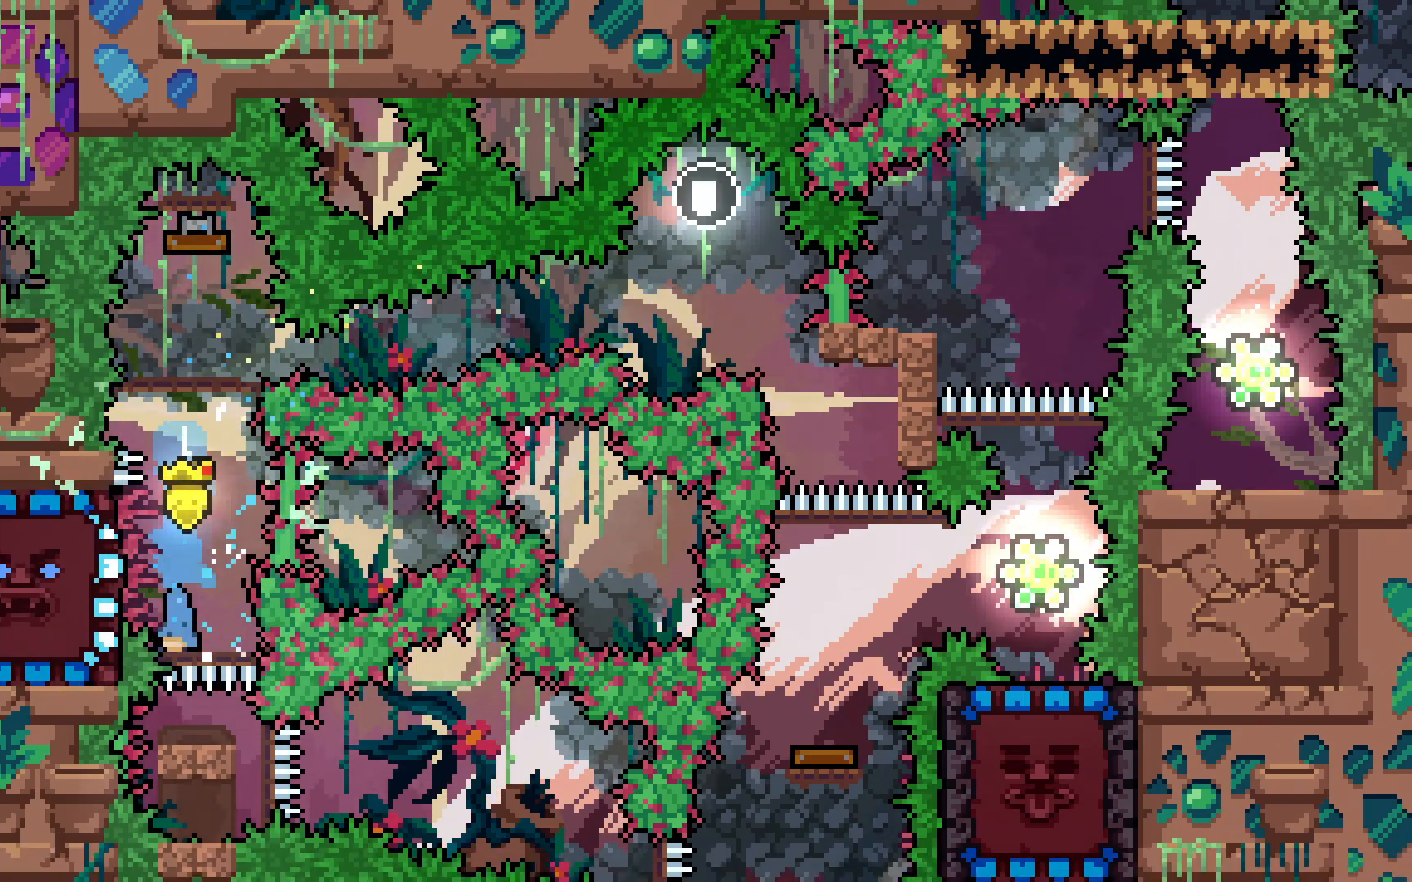
{"keys": ["down", "right"], "events": [[50, "dash", "up"], [133, "dash", "down"], [133, "right", "down"], [500, "dash", "up"]]}
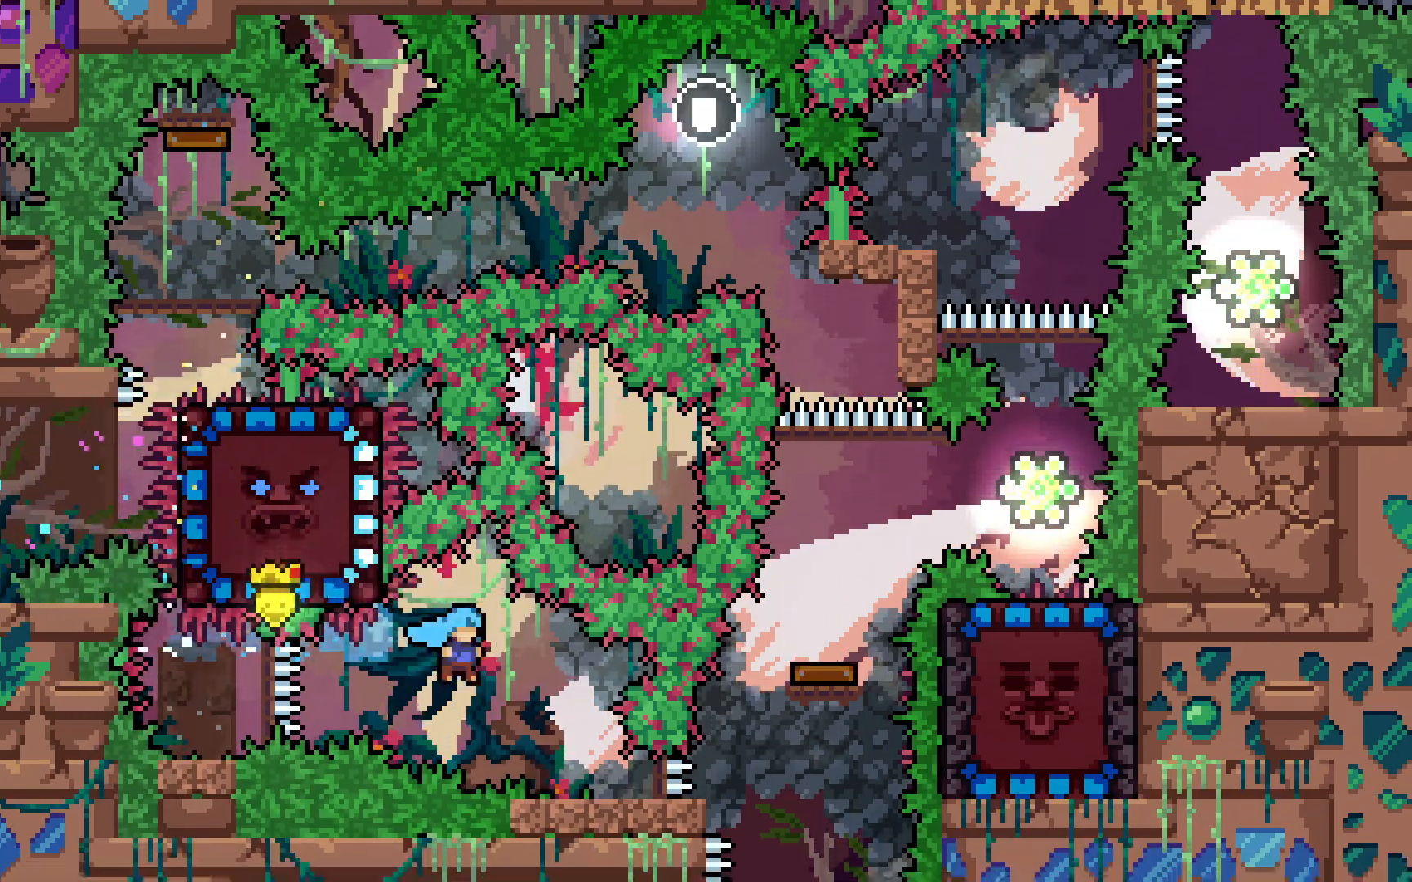
{"keys": ["right"], "events": [[67, "right", "up"], [150, "right", "down"], [200, "dash", "down"], [483, "dash", "up"], [483, "down", "up"]]}
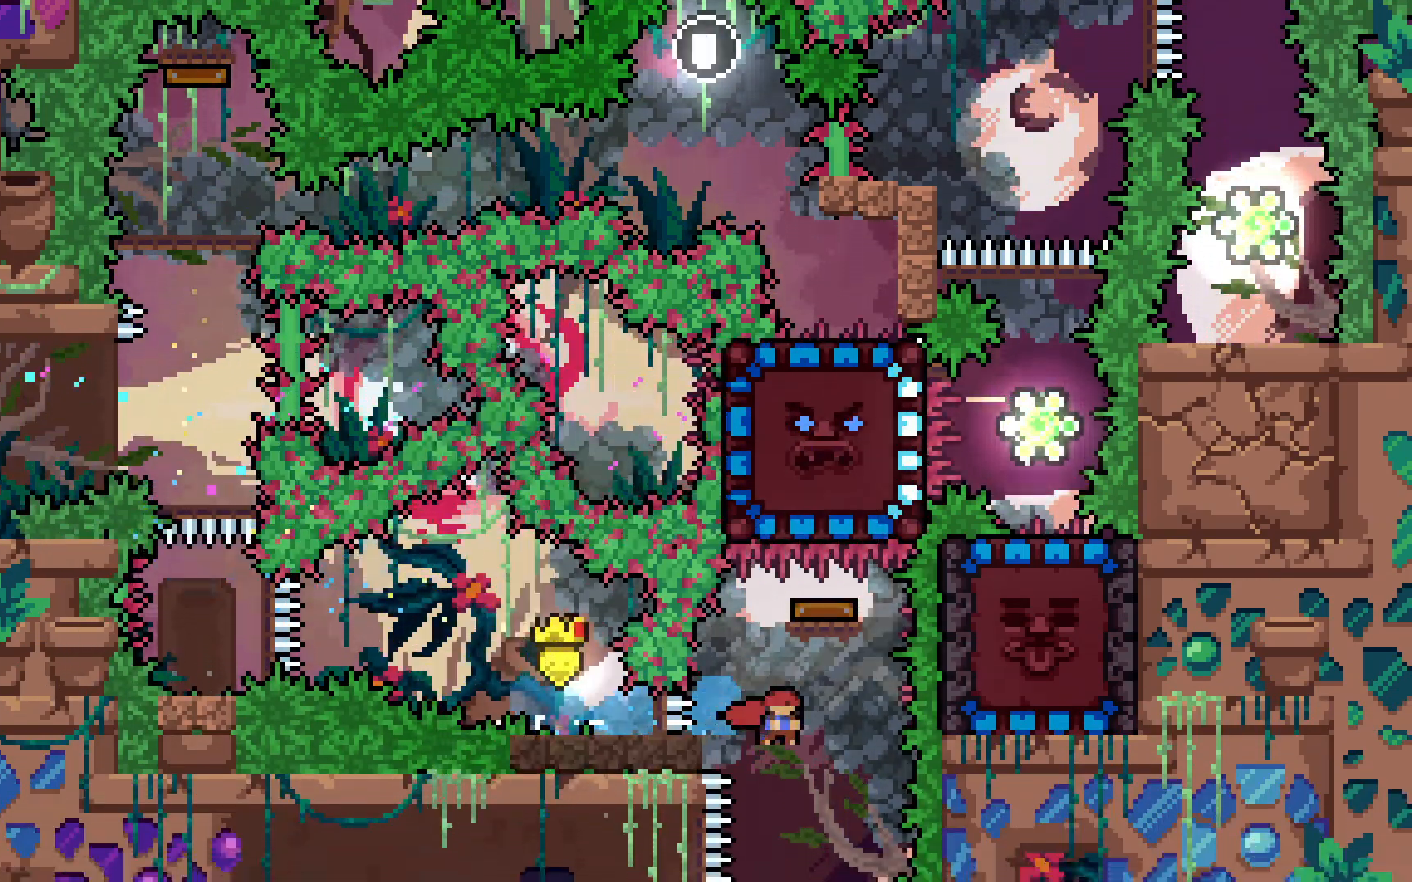
{"keys": [], "events": [[33, "right", "up"], [117, "dash", "down"], [117, "up", "down"], [350, "up", "up"], [450, "dash", "up"]]}
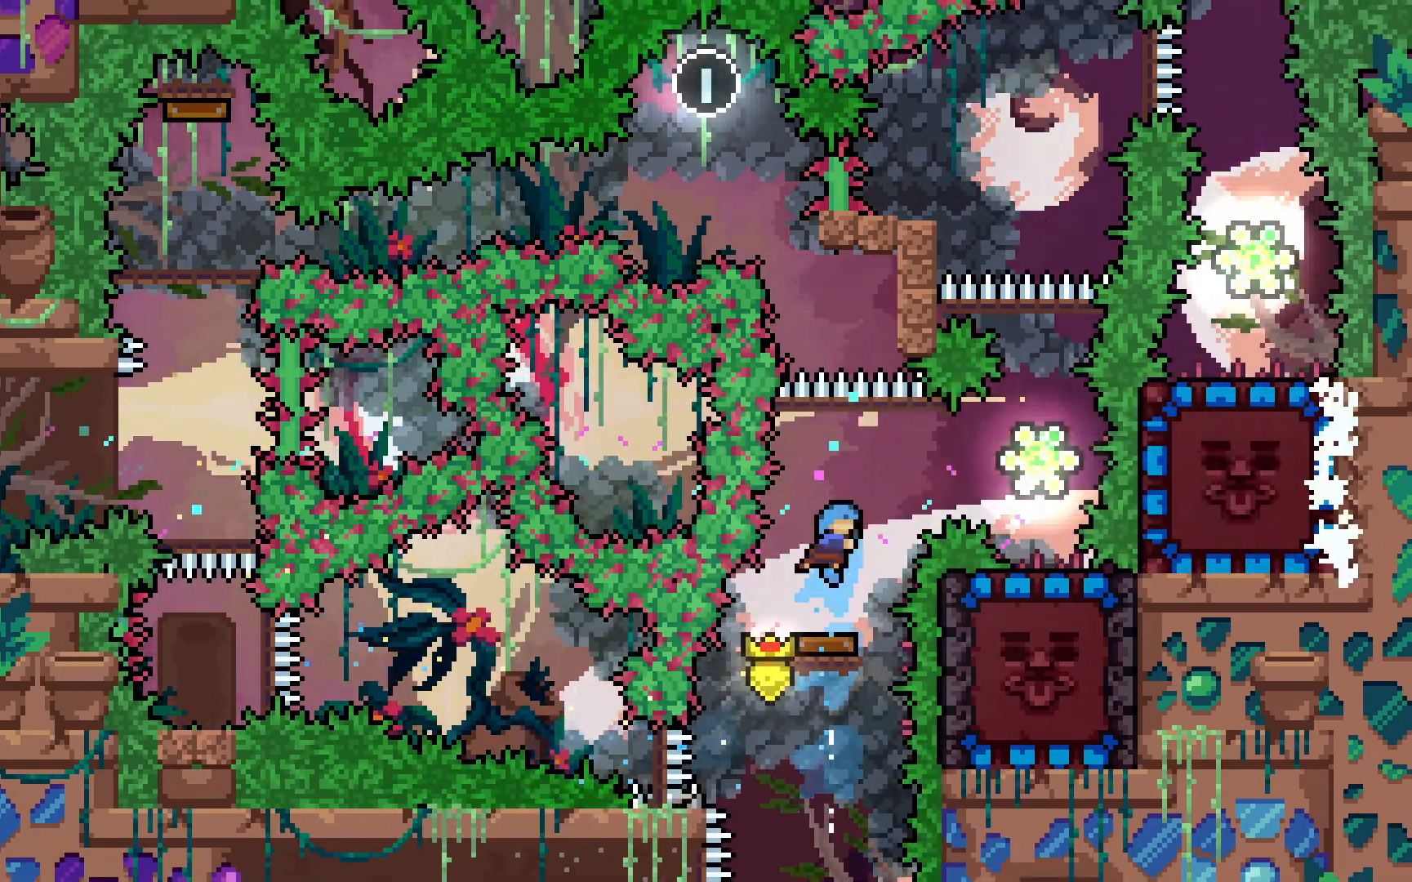
{"keys": ["dash", "right"], "events": [[467, "dash", "down"], [467, "right", "down"]]}
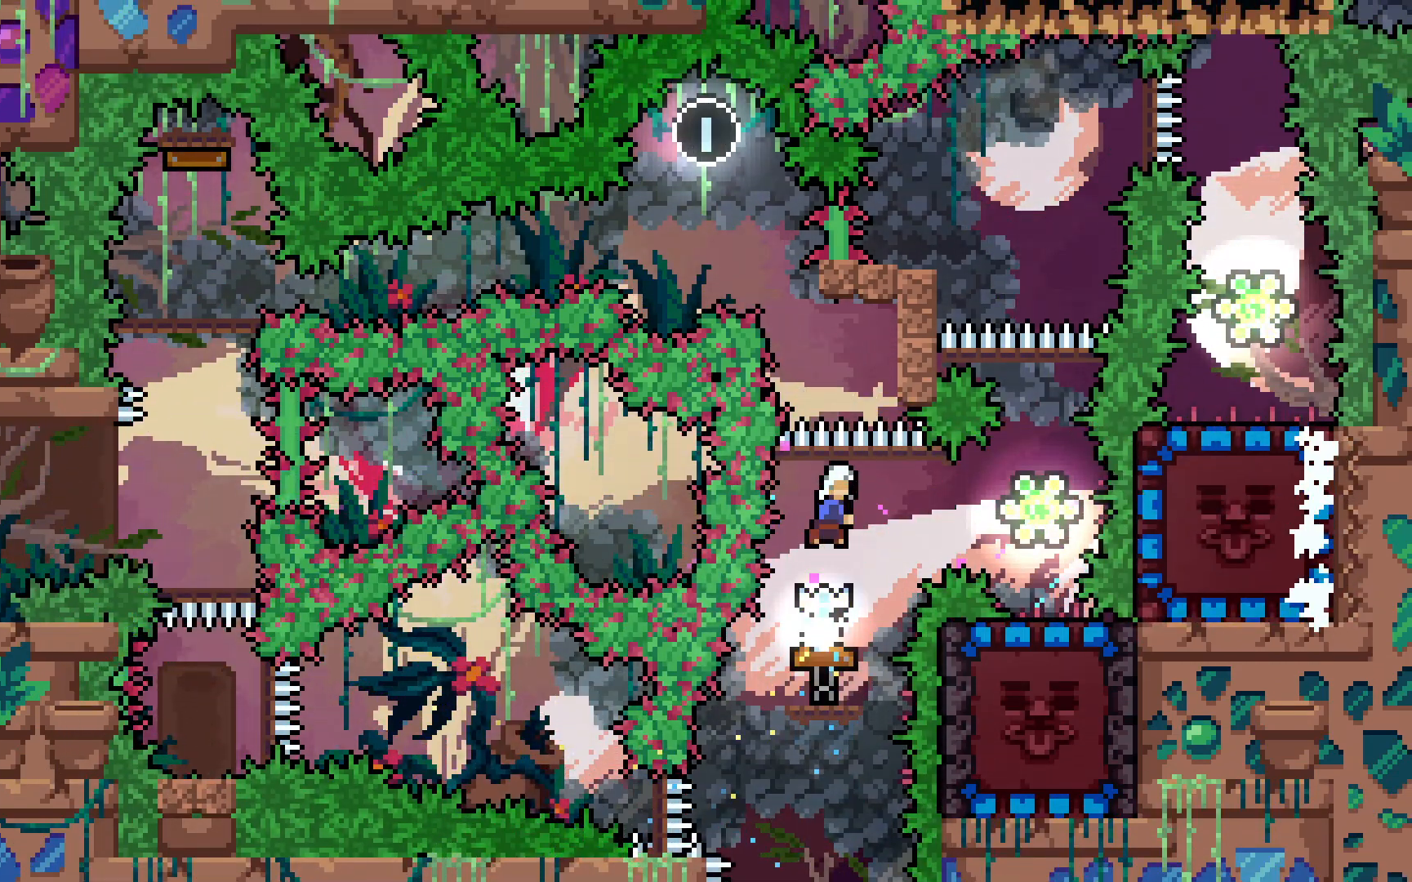
{"keys": ["dash"], "events": [[150, "right", "up"], [200, "dash", "up"], [250, "down", "down"], [283, "dash", "down"], [483, "down", "up"]]}
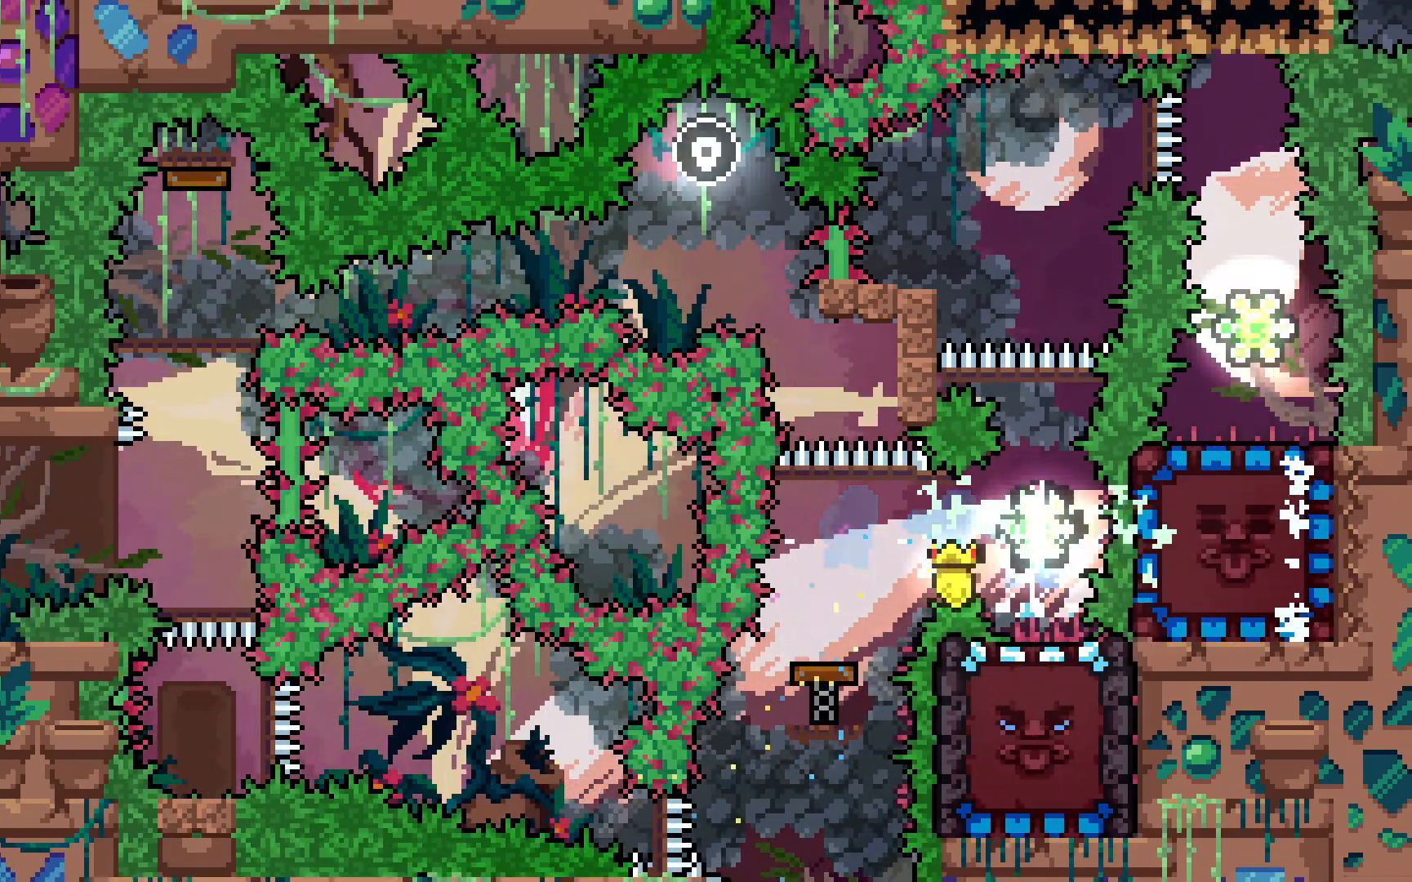
{"keys": ["left", "up"], "events": [[33, "dash", "up"], [133, "up", "down"], [167, "dash", "down"], [450, "dash", "up"], [500, "left", "down"]]}
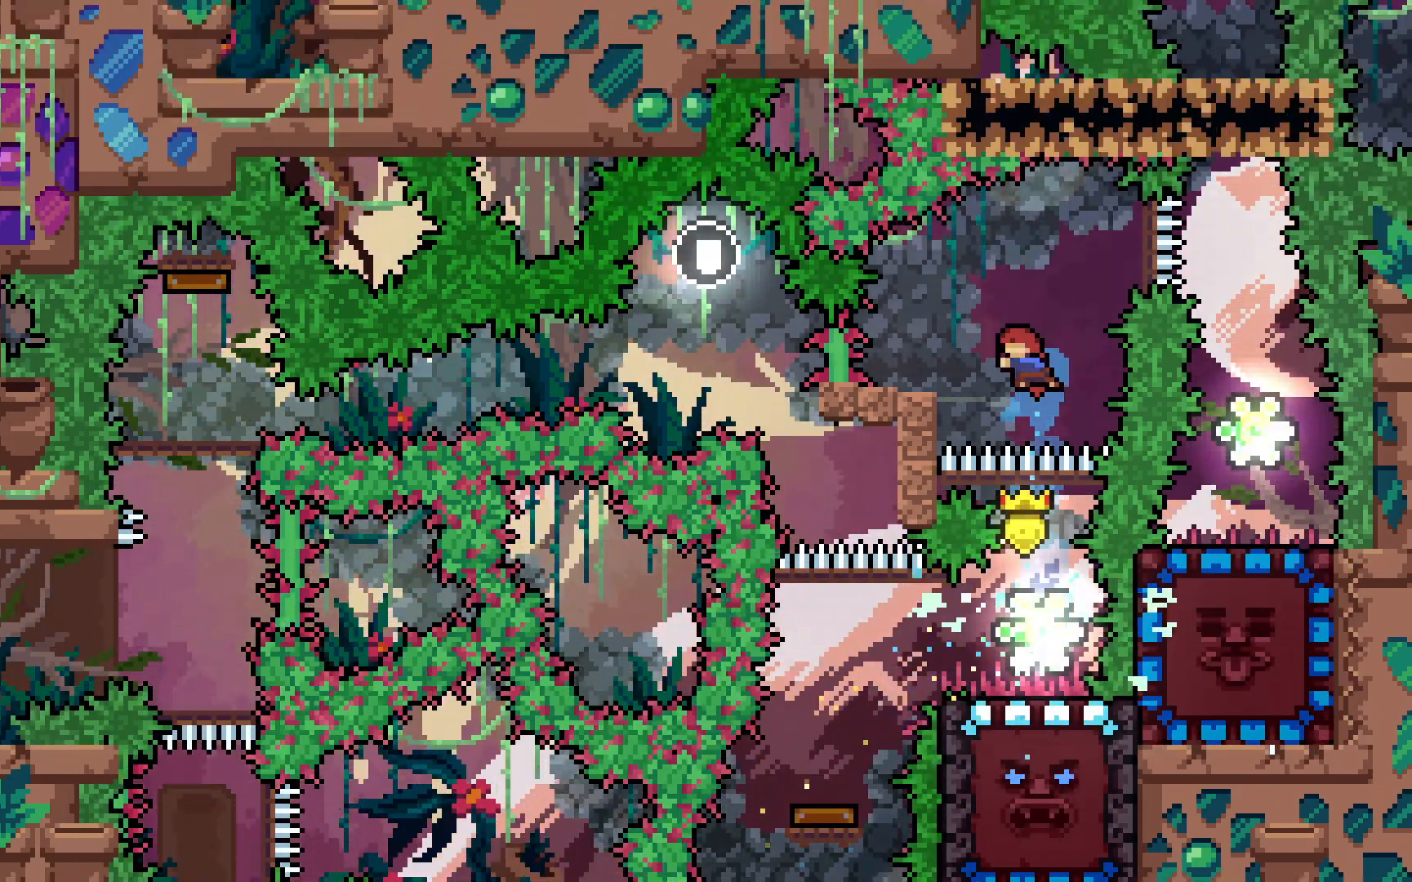
{"keys": [], "events": [[33, "left", "up"], [83, "right", "down"], [133, "demo", "down"], [317, "demo", "up"], [467, "right", "up"], [467, "up", "up"]]}
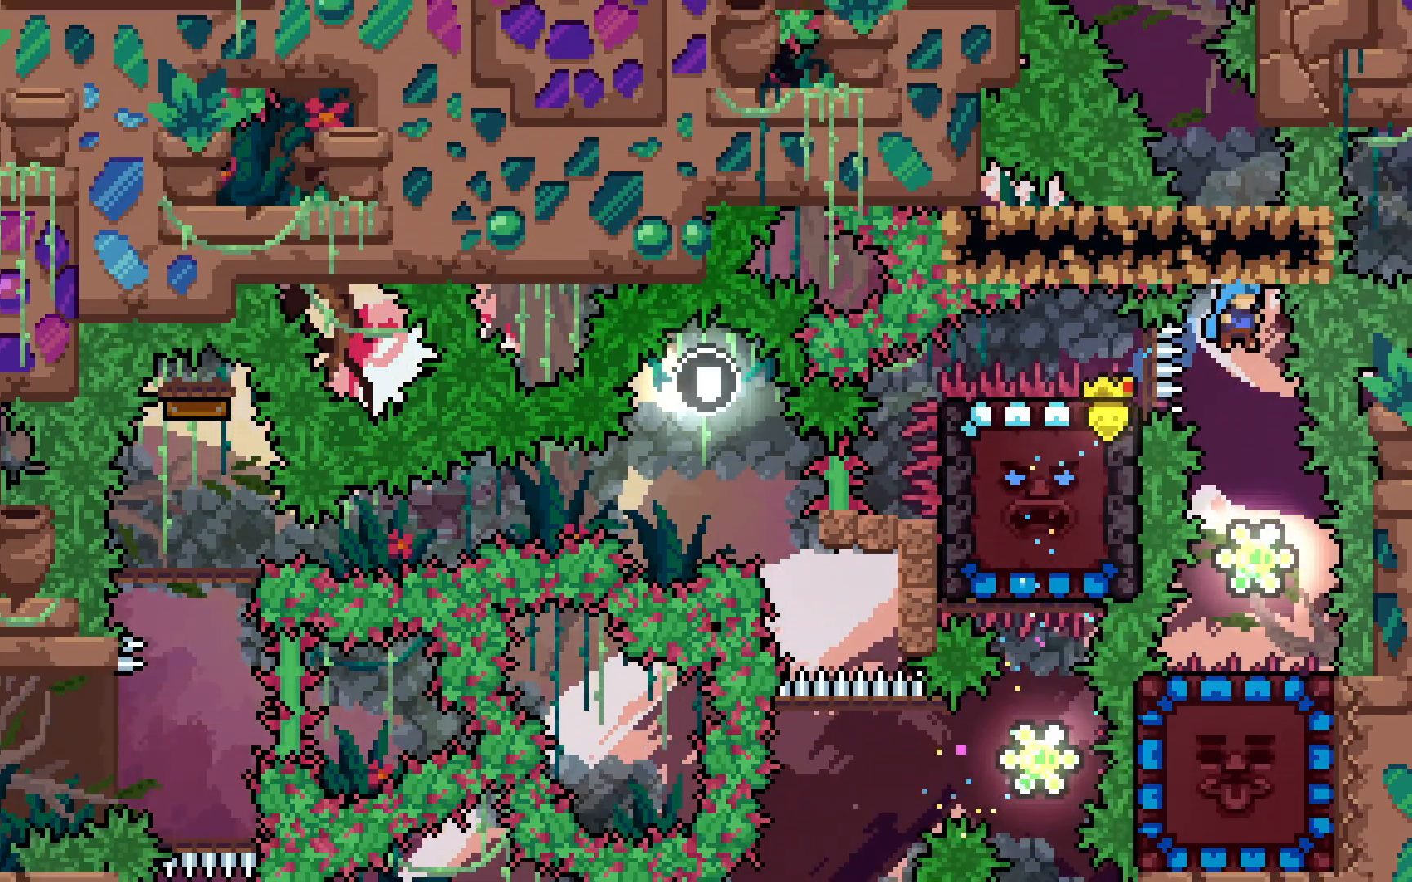
{"keys": ["down"], "events": [[417, "down", "down"]]}
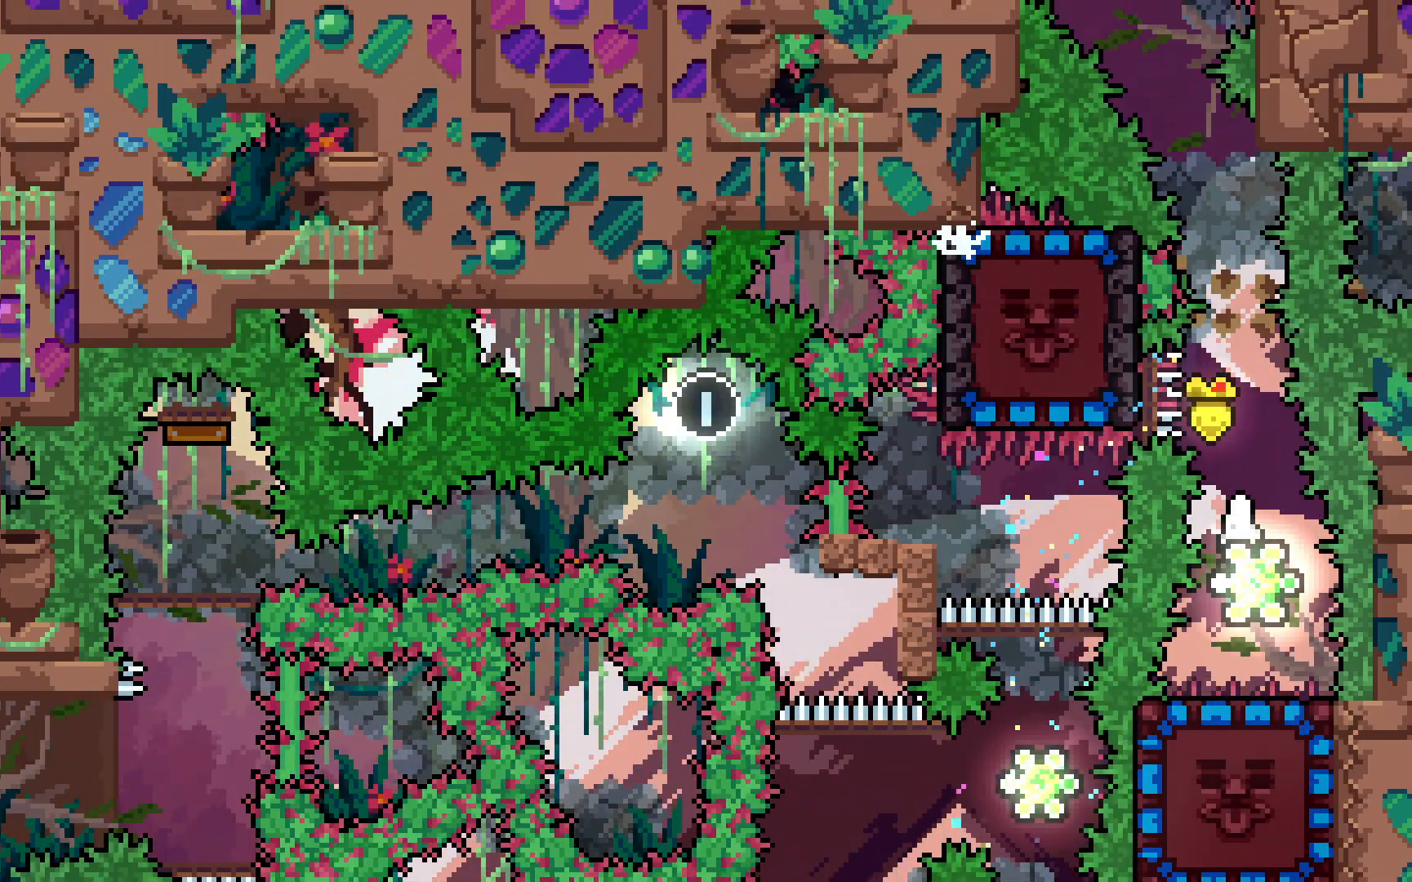
{"keys": ["dash", "up"], "events": [[33, "dash", "down"], [217, "dash", "up"], [217, "down", "up"], [300, "up", "down"], [400, "dash", "down"]]}
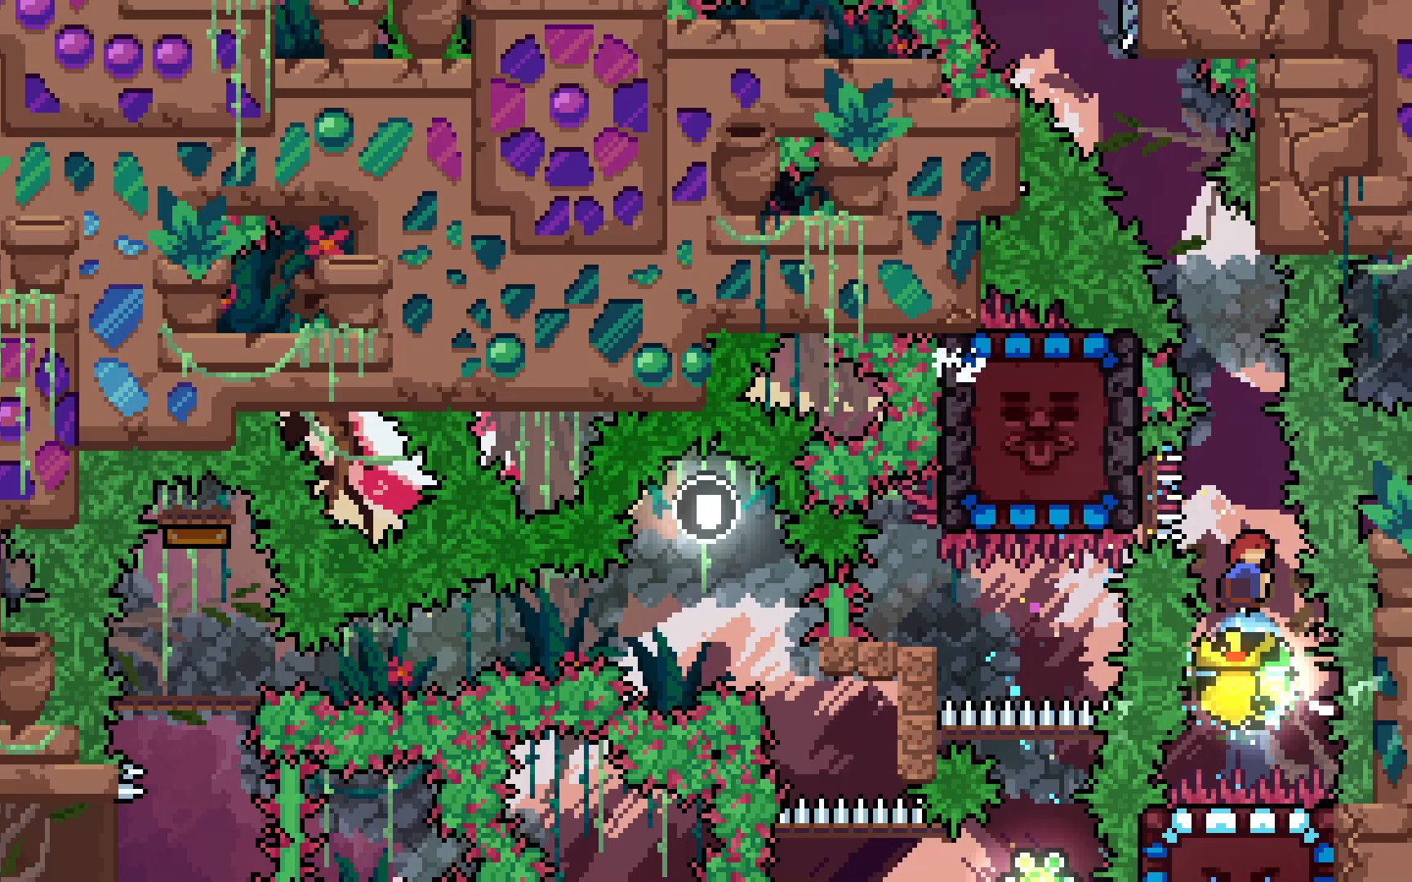
{"keys": ["dash", "jump2", "up"], "events": [[100, "dash", "up"], [183, "dash", "down"], [417, "jump2", "down"]]}
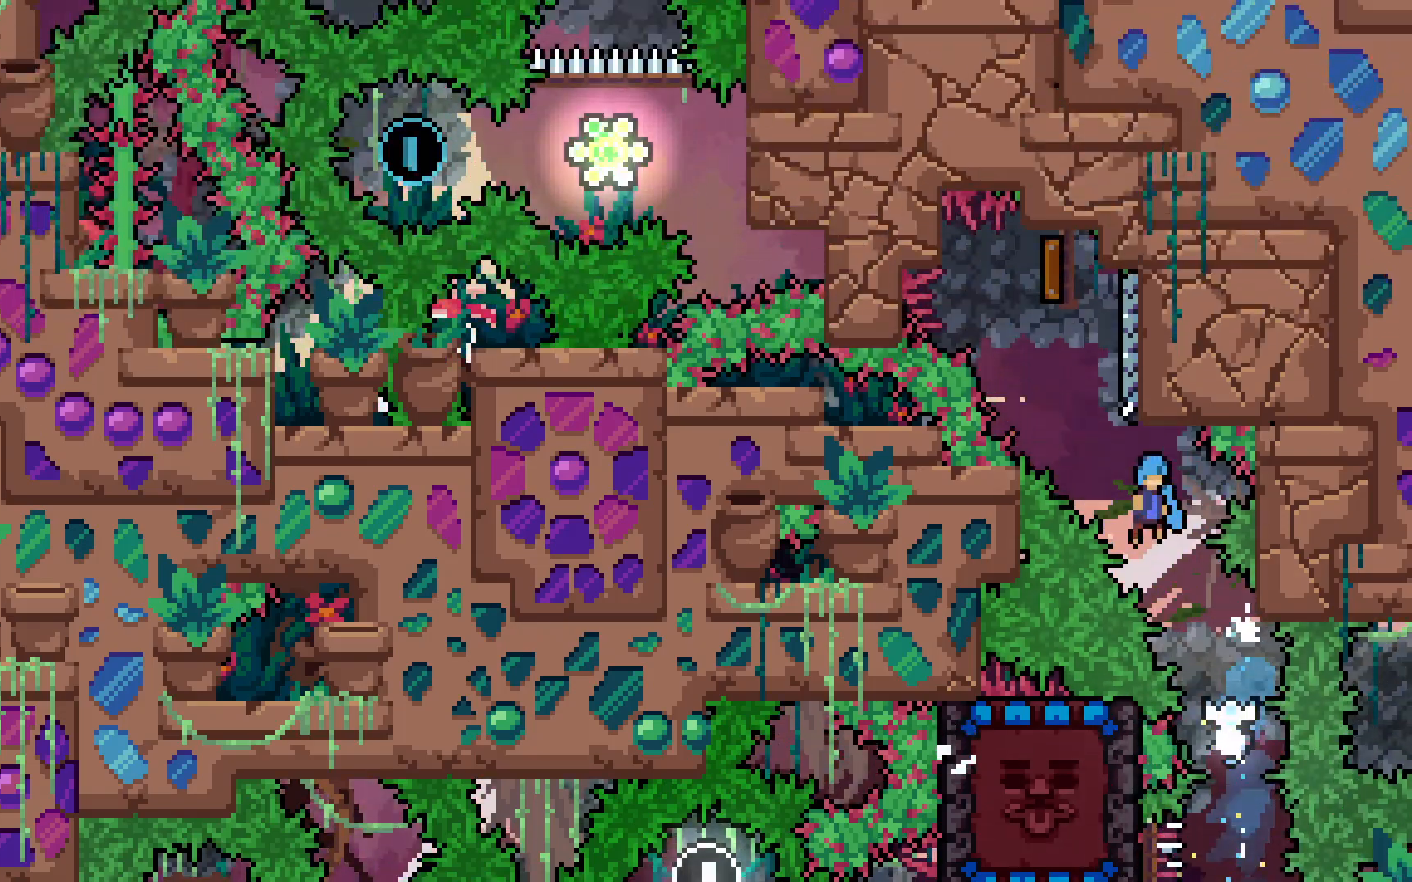
{"keys": ["jump2", "left", "up"], "events": [[150, "dash", "up"], [150, "right", "down"], [200, "jump2", "up"], [250, "jump2", "down"], [250, "right", "up"], [283, "left", "down"]]}
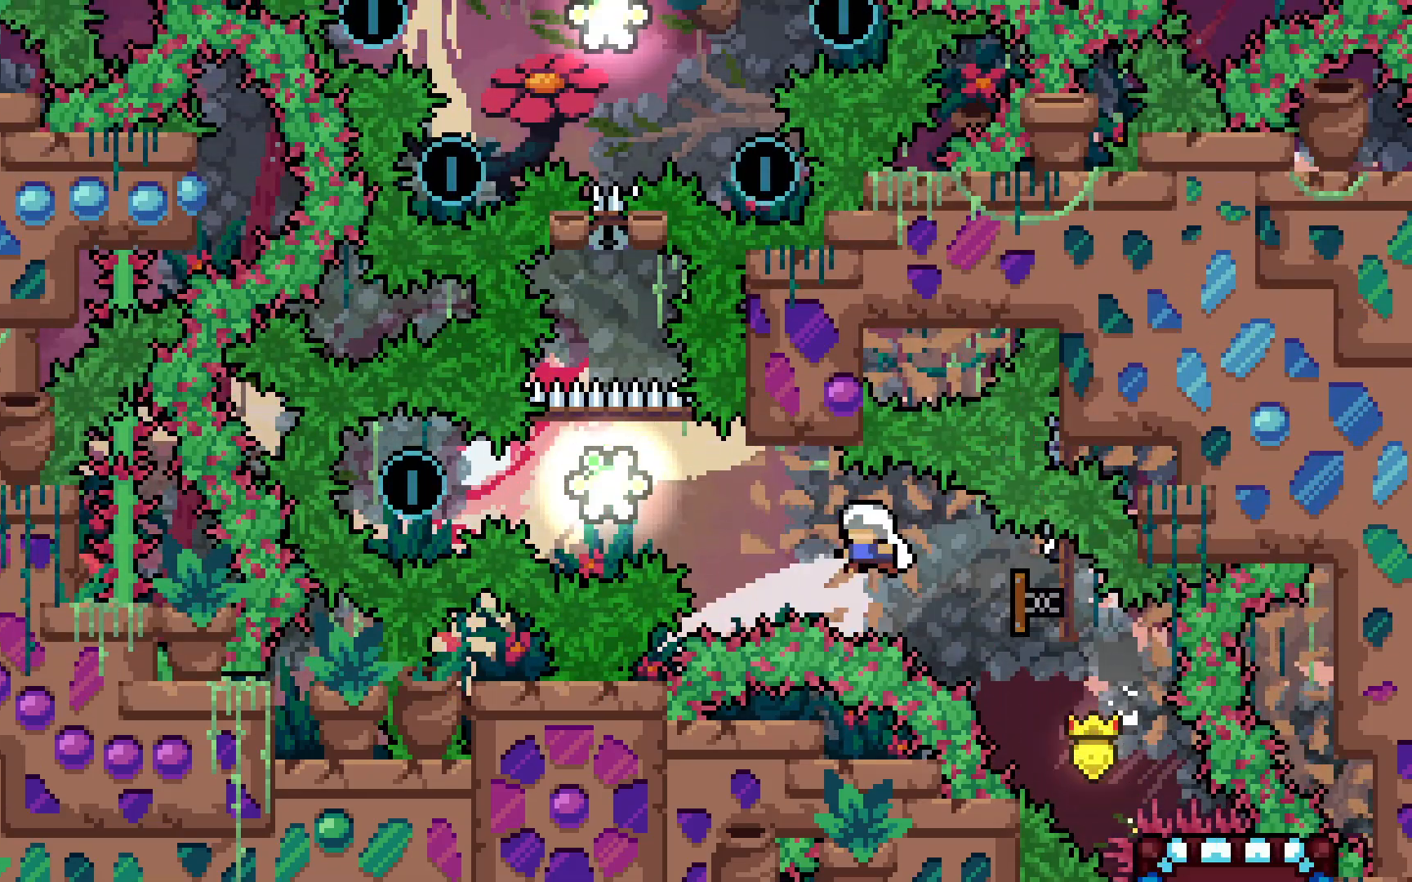
{"keys": ["dash", "jump2", "left"], "events": [[33, "up", "up"], [350, "dash", "down"]]}
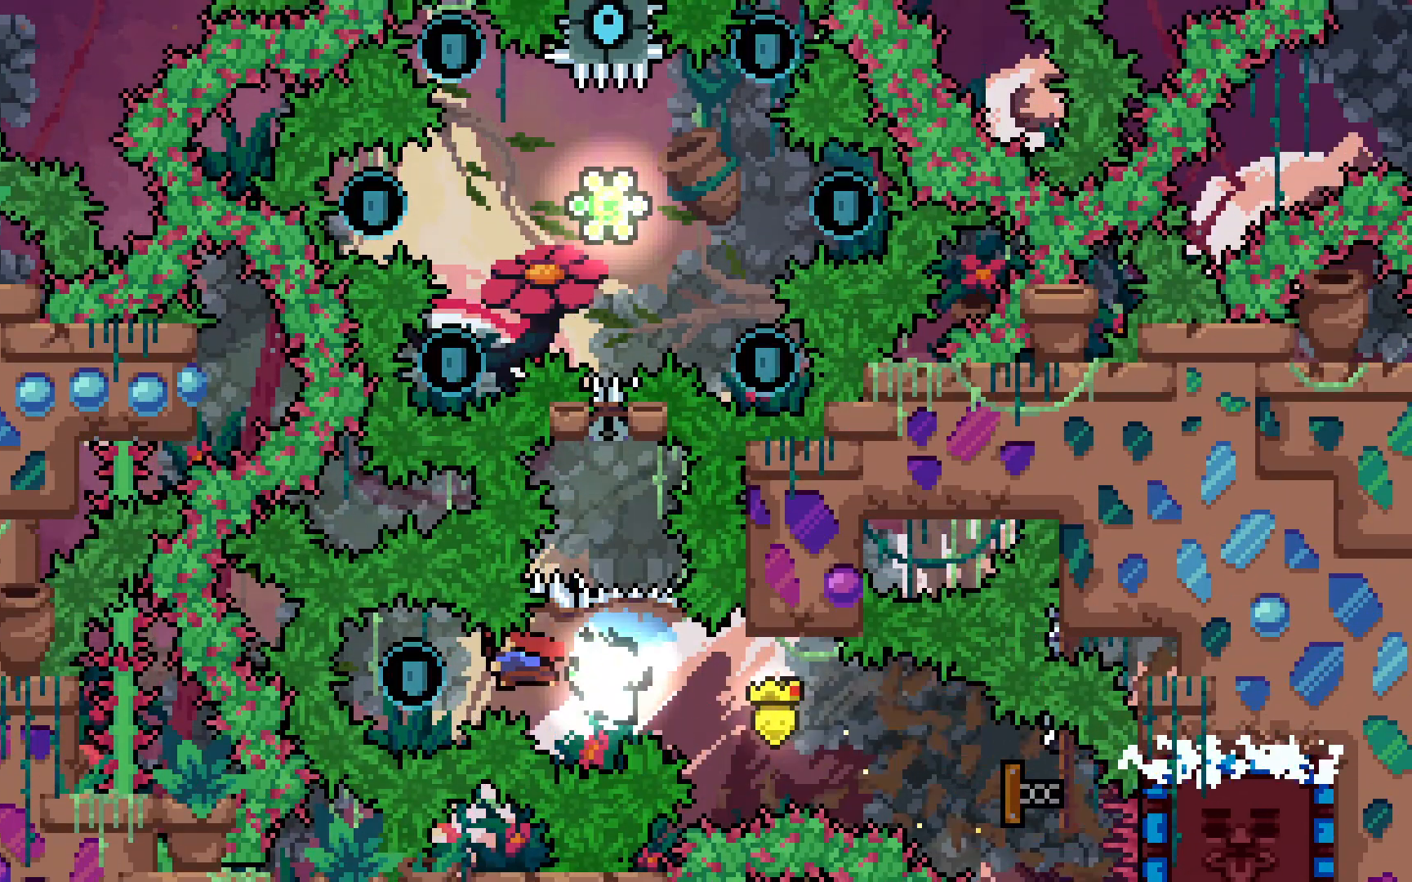
{"keys": ["dash", "up"], "events": [[50, "dash", "up"], [50, "jump2", "up"], [83, "left", "up"], [133, "dash", "down"], [133, "right", "down"], [317, "dash", "up"], [317, "right", "up"], [367, "dash", "down"], [367, "up", "down"]]}
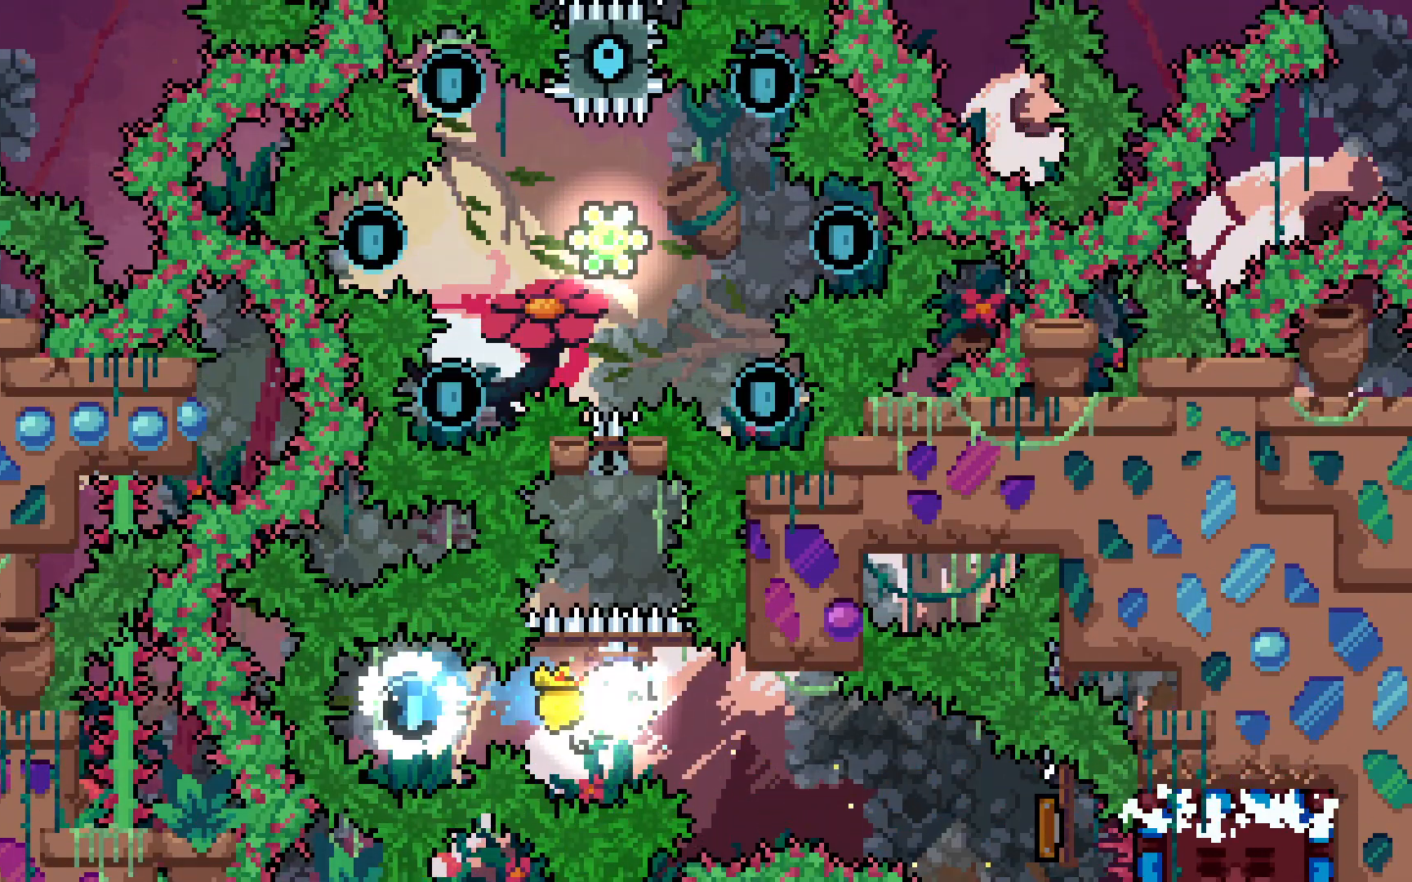
{"keys": ["dash", "up"], "events": [[150, "dash", "up"], [283, "dash", "down"]]}
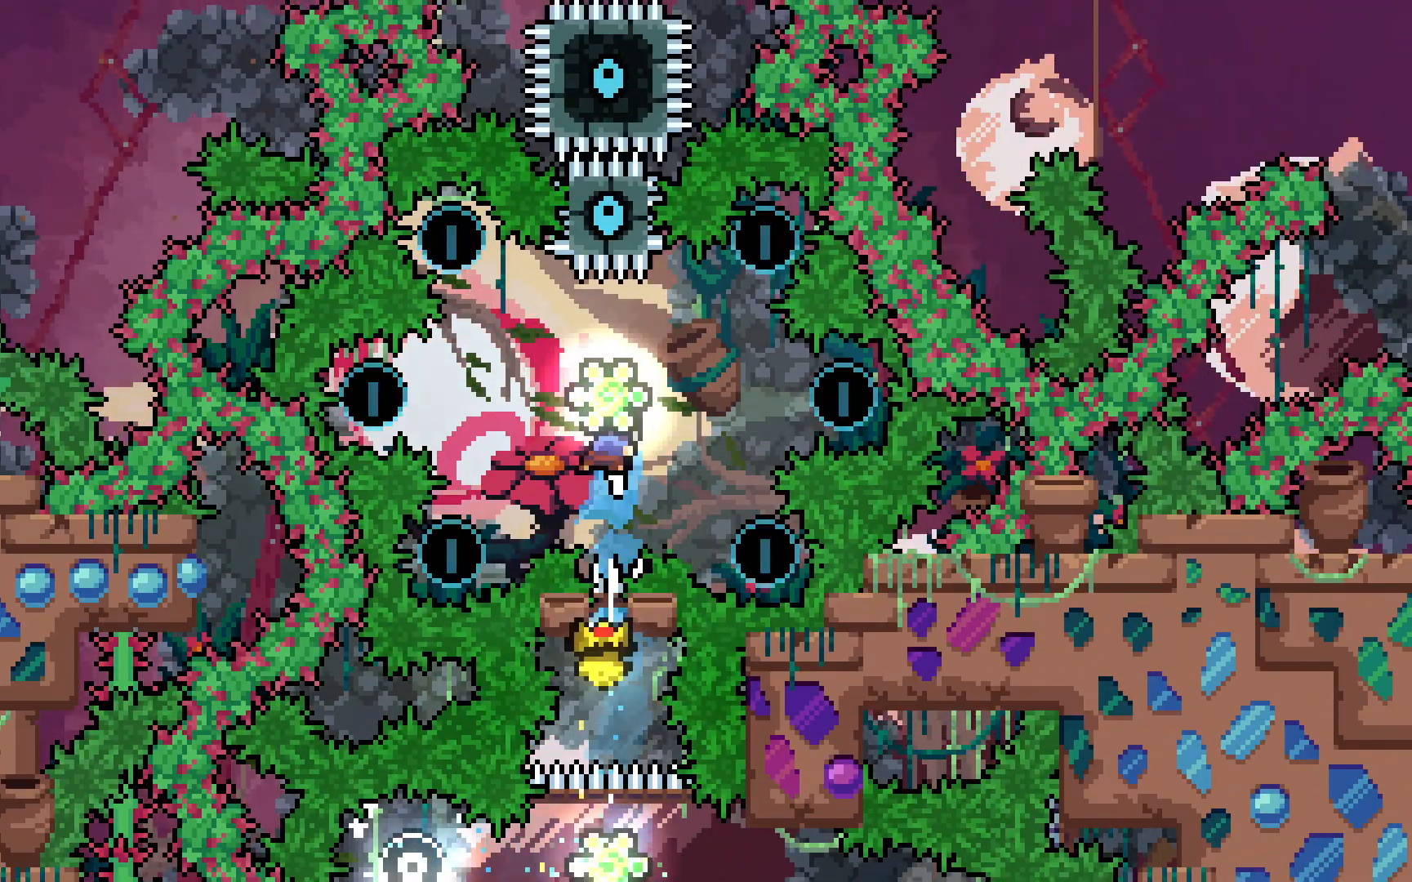
{"keys": [], "events": [[33, "up", "up"], [67, "dash", "up"], [300, "right", "down"], [350, "dash", "down"], [500, "dash", "up"], [500, "right", "up"]]}
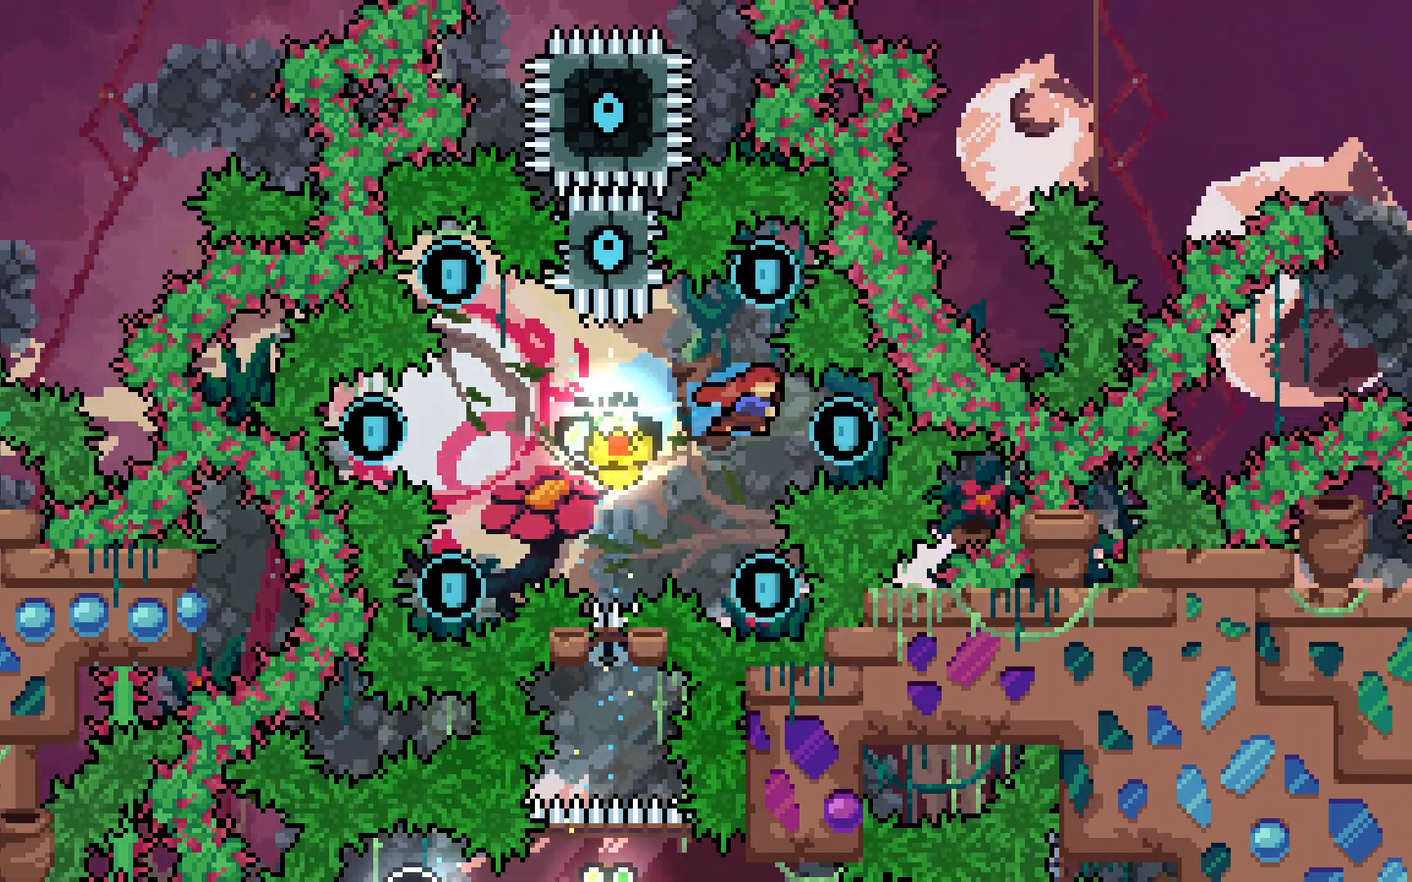
{"keys": ["dash", "left"], "events": [[83, "dash", "down"], [83, "left", "down"], [283, "dash", "up"], [367, "dash", "down"]]}
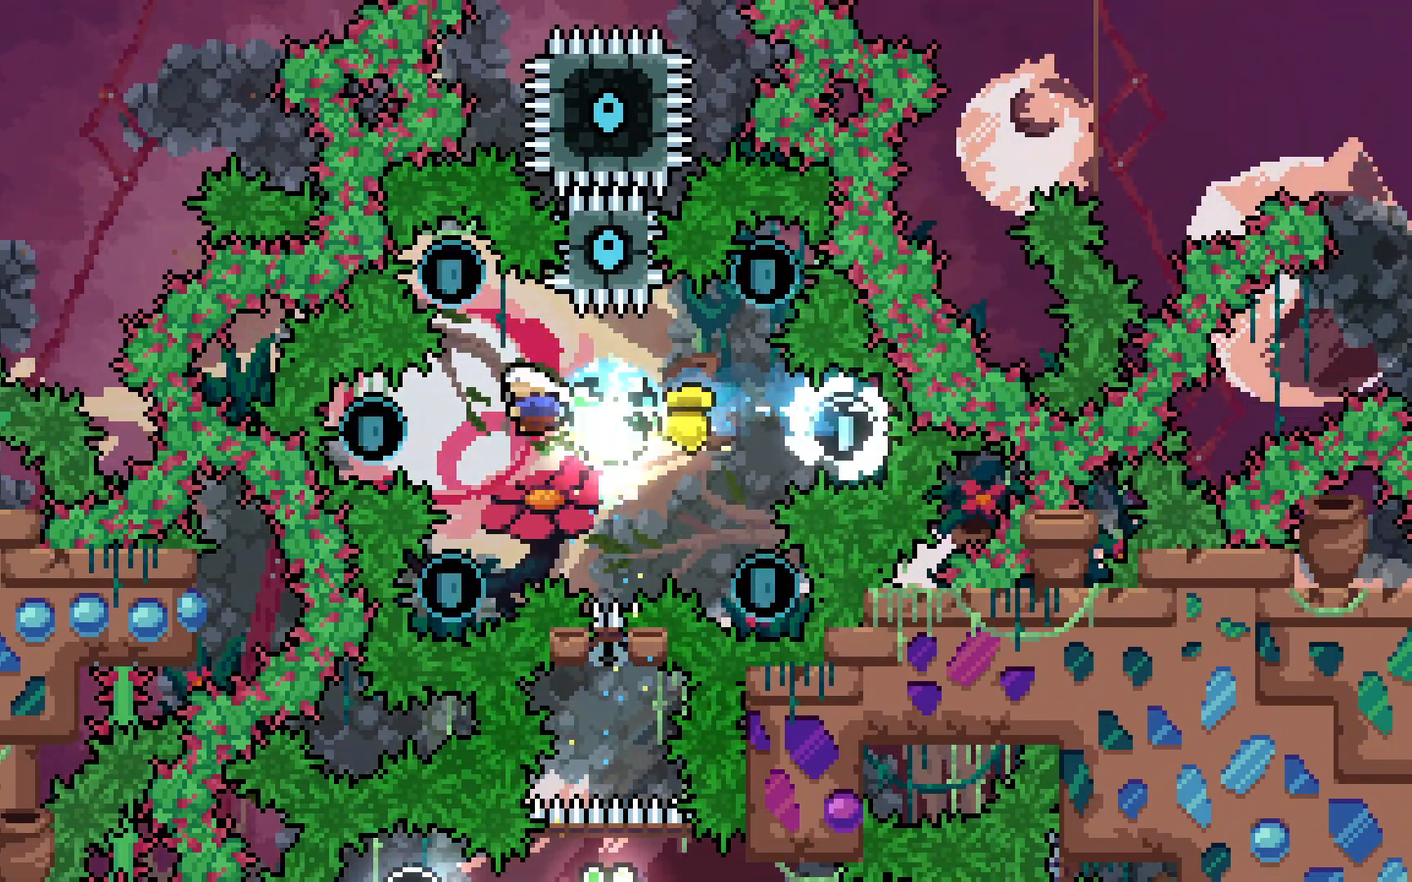
{"keys": [], "events": [[50, "dash", "up"], [100, "left", "up"], [150, "dash", "down"], [150, "right", "down"], [300, "right", "up"], [383, "dash", "up"]]}